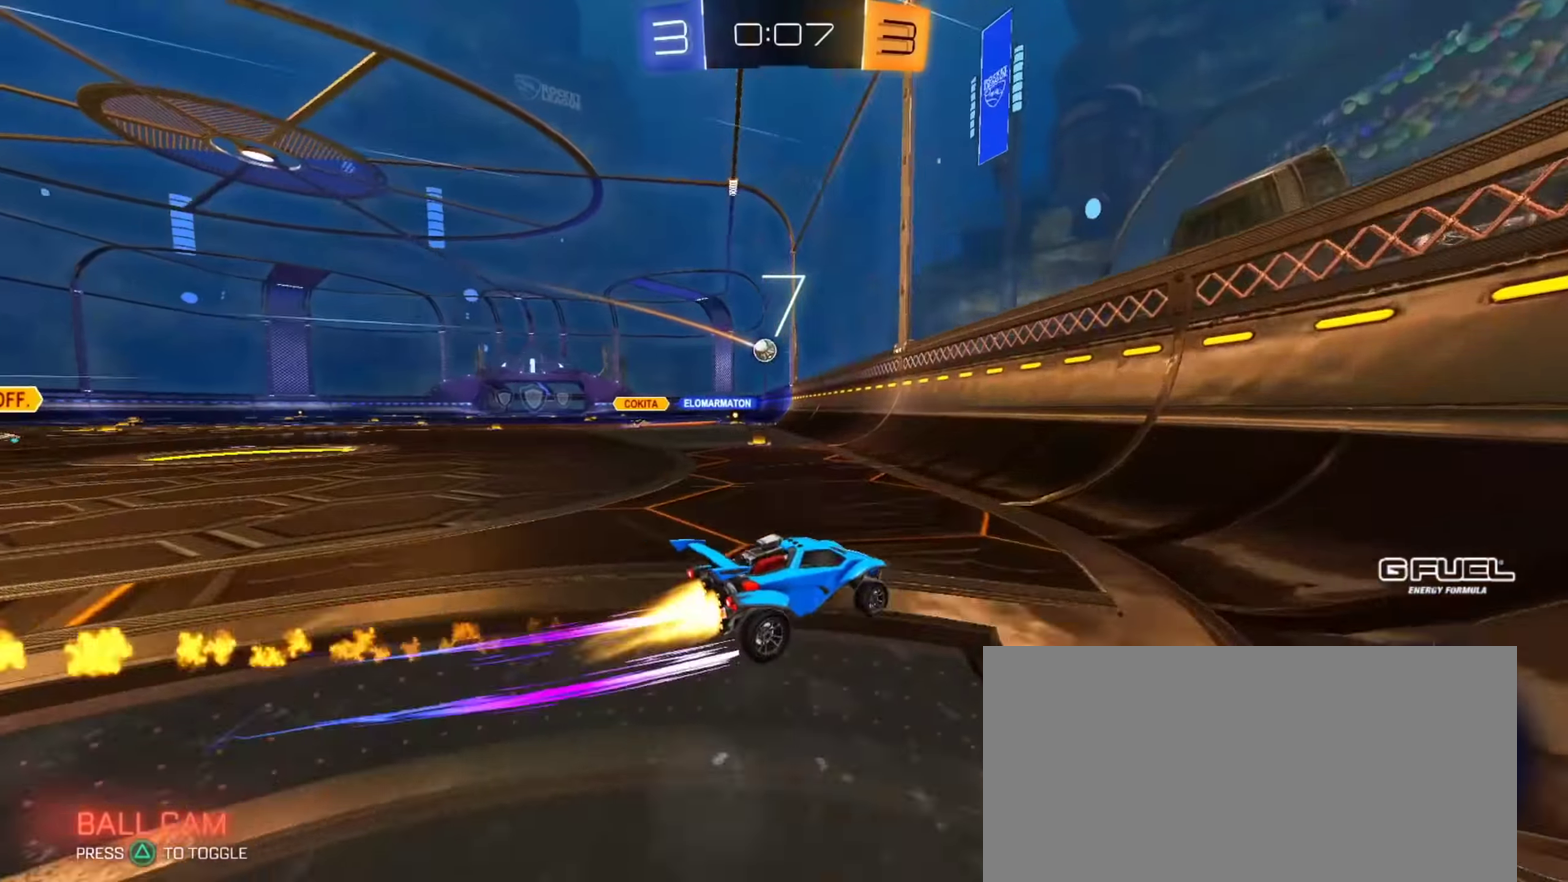
Gameplay with a controller (PlayStation layout); each line is a JSON object with the inputs held at the frame after it. "events" lists button and stick changes between this image and that frame as [ms after this image, input, new state], when the widget could be followed in between.
{"buttons": ["CIRCLE", "R2"], "left_stick": "up-left", "right_stick": "center", "events": []}
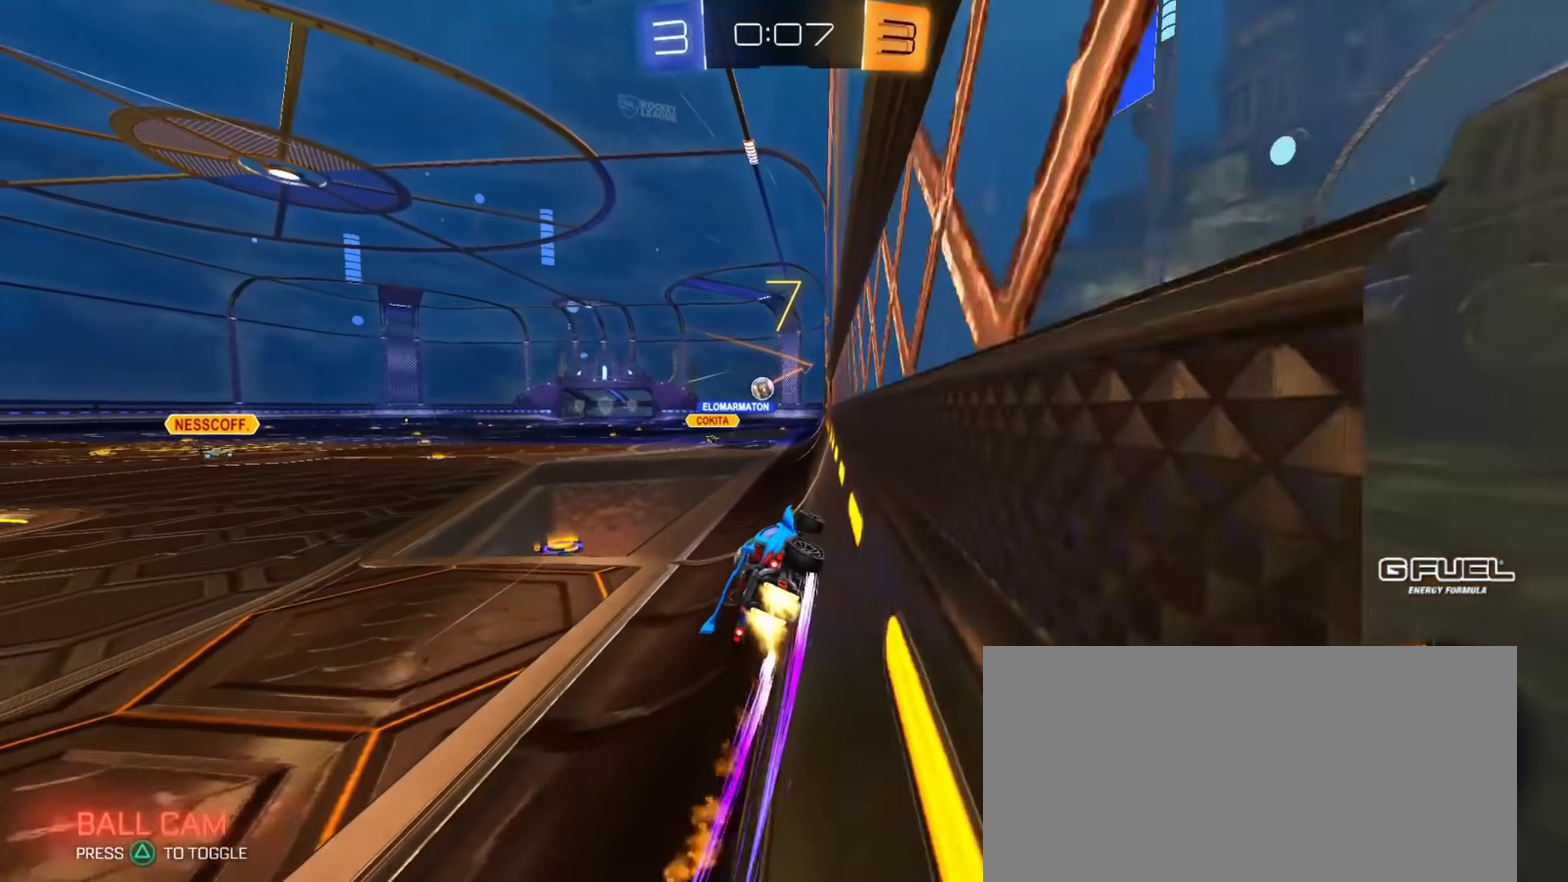
{"buttons": ["CIRCLE", "R2"], "left_stick": "center", "right_stick": "center", "events": [[117, "left_stick", "center"], [167, "CIRCLE", "up"], [217, "CIRCLE", "down"]]}
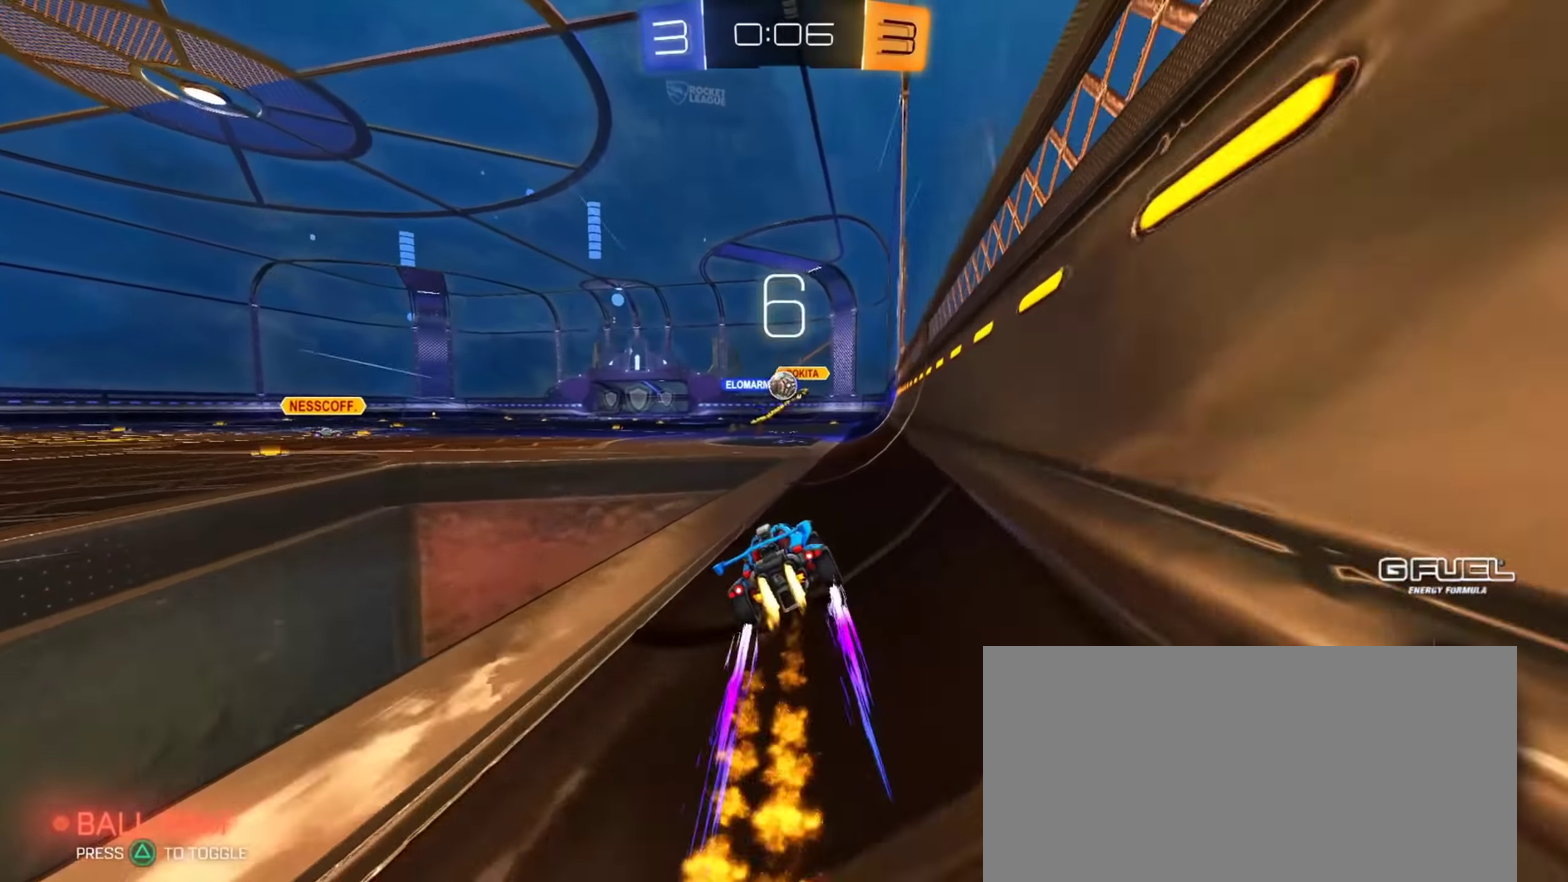
{"buttons": ["TRIANGLE", "R2"], "left_stick": "center", "right_stick": "center", "events": [[34, "CIRCLE", "up"], [134, "left_stick", "right"], [200, "left_stick", "center"], [267, "left_stick", "up-left"], [434, "TRIANGLE", "down"], [451, "left_stick", "center"]]}
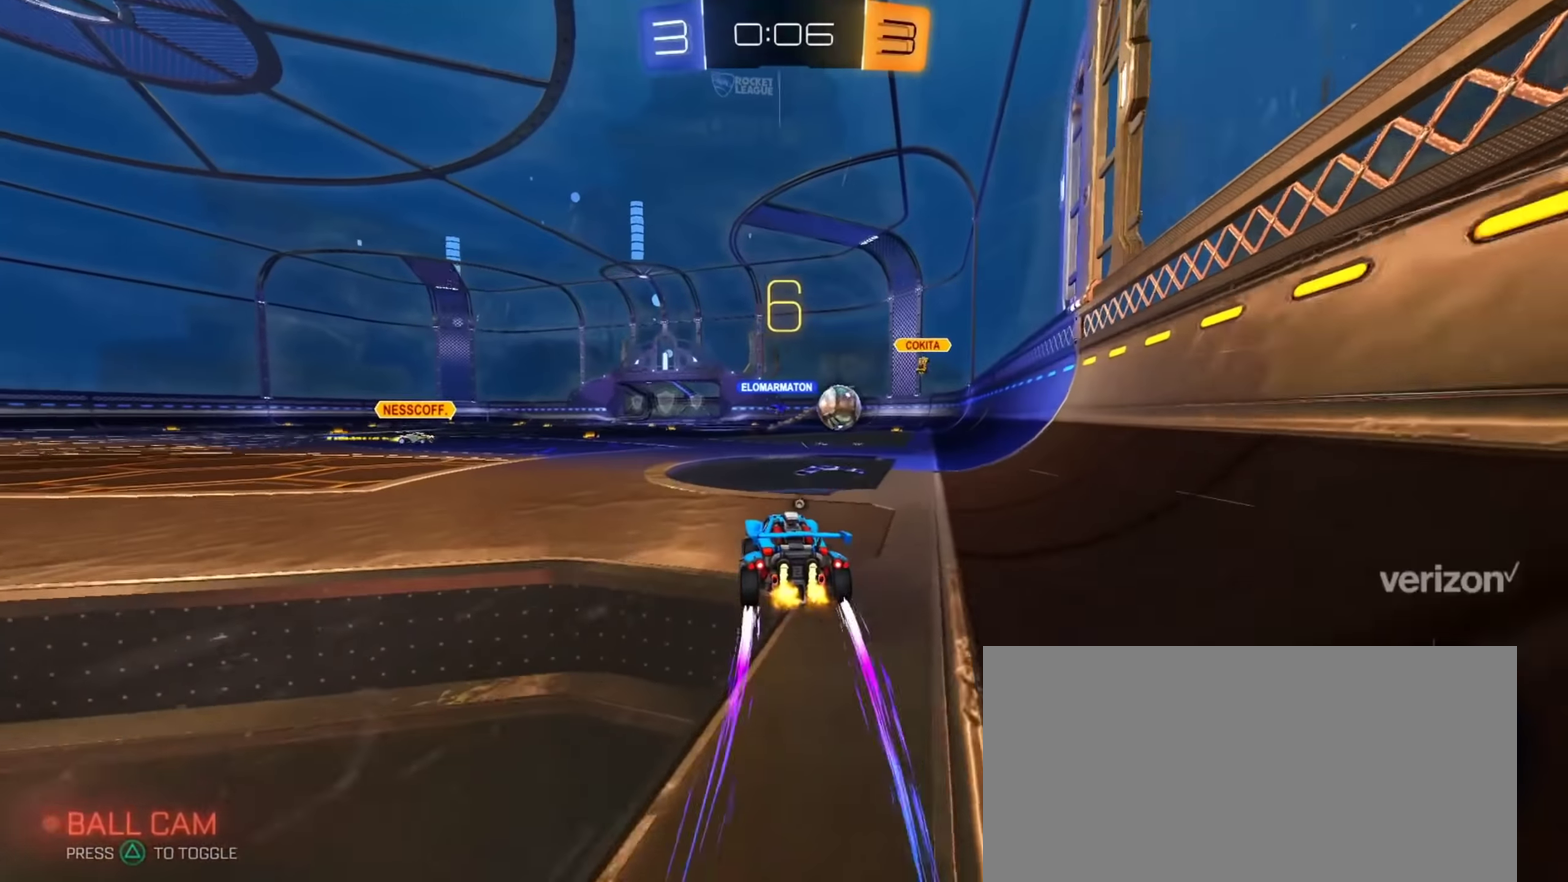
{"buttons": ["CIRCLE", "R2"], "left_stick": "center", "right_stick": "center", "events": [[33, "TRIANGLE", "up"], [217, "CIRCLE", "down"], [333, "left_stick", "right"], [450, "left_stick", "center"]]}
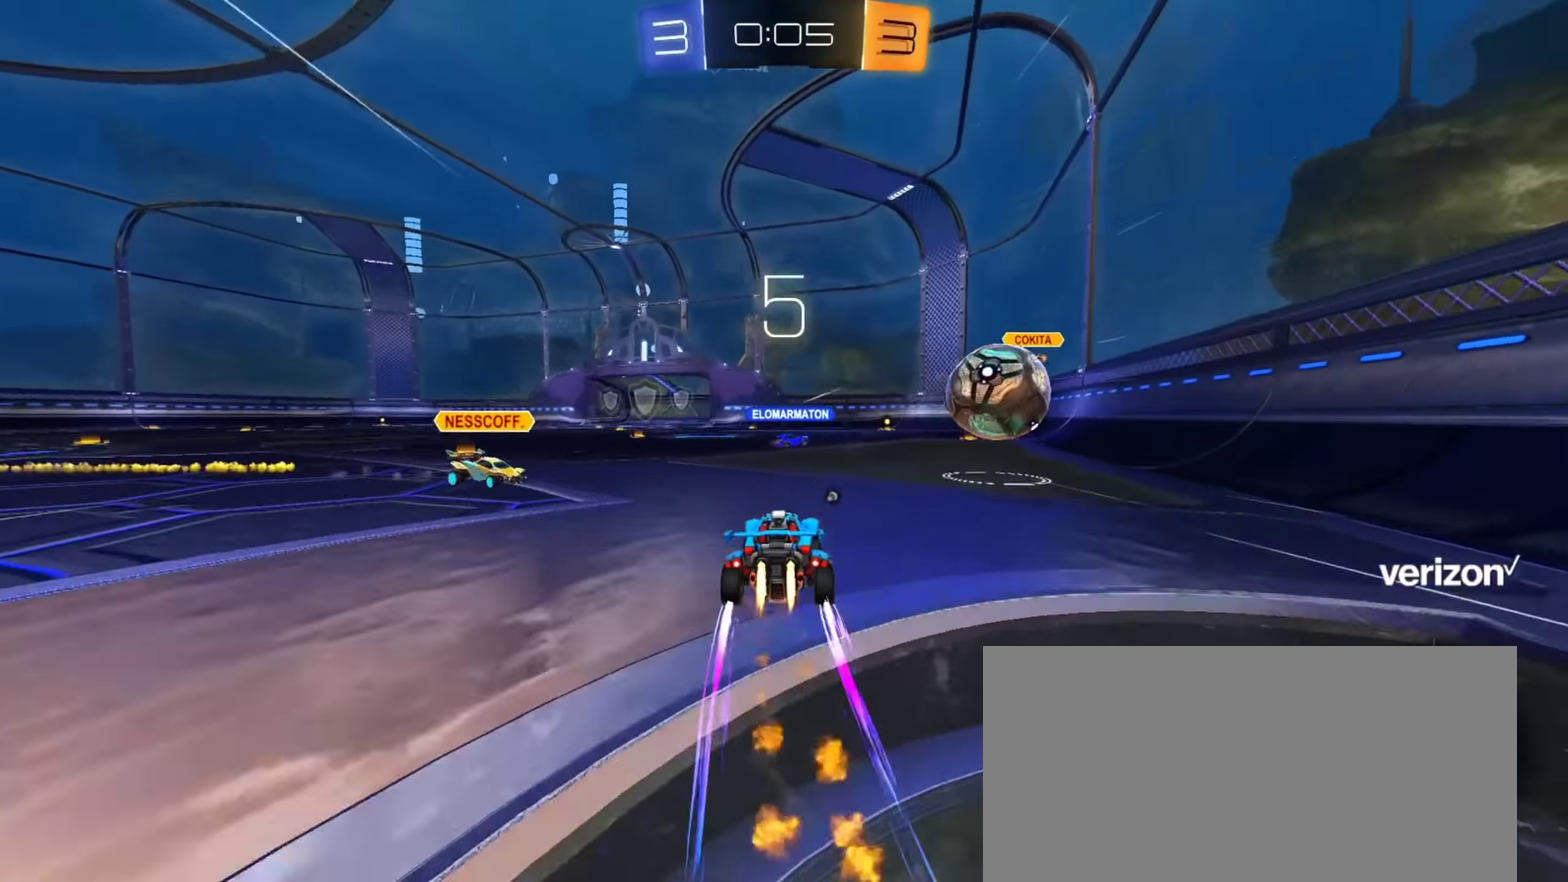
{"buttons": ["R2"], "left_stick": "up-left", "right_stick": "center", "events": [[17, "left_stick", "up-left"], [167, "left_stick", "left"], [200, "CIRCLE", "up"], [284, "TRIANGLE", "down"], [317, "left_stick", "up-left"], [417, "TRIANGLE", "up"]]}
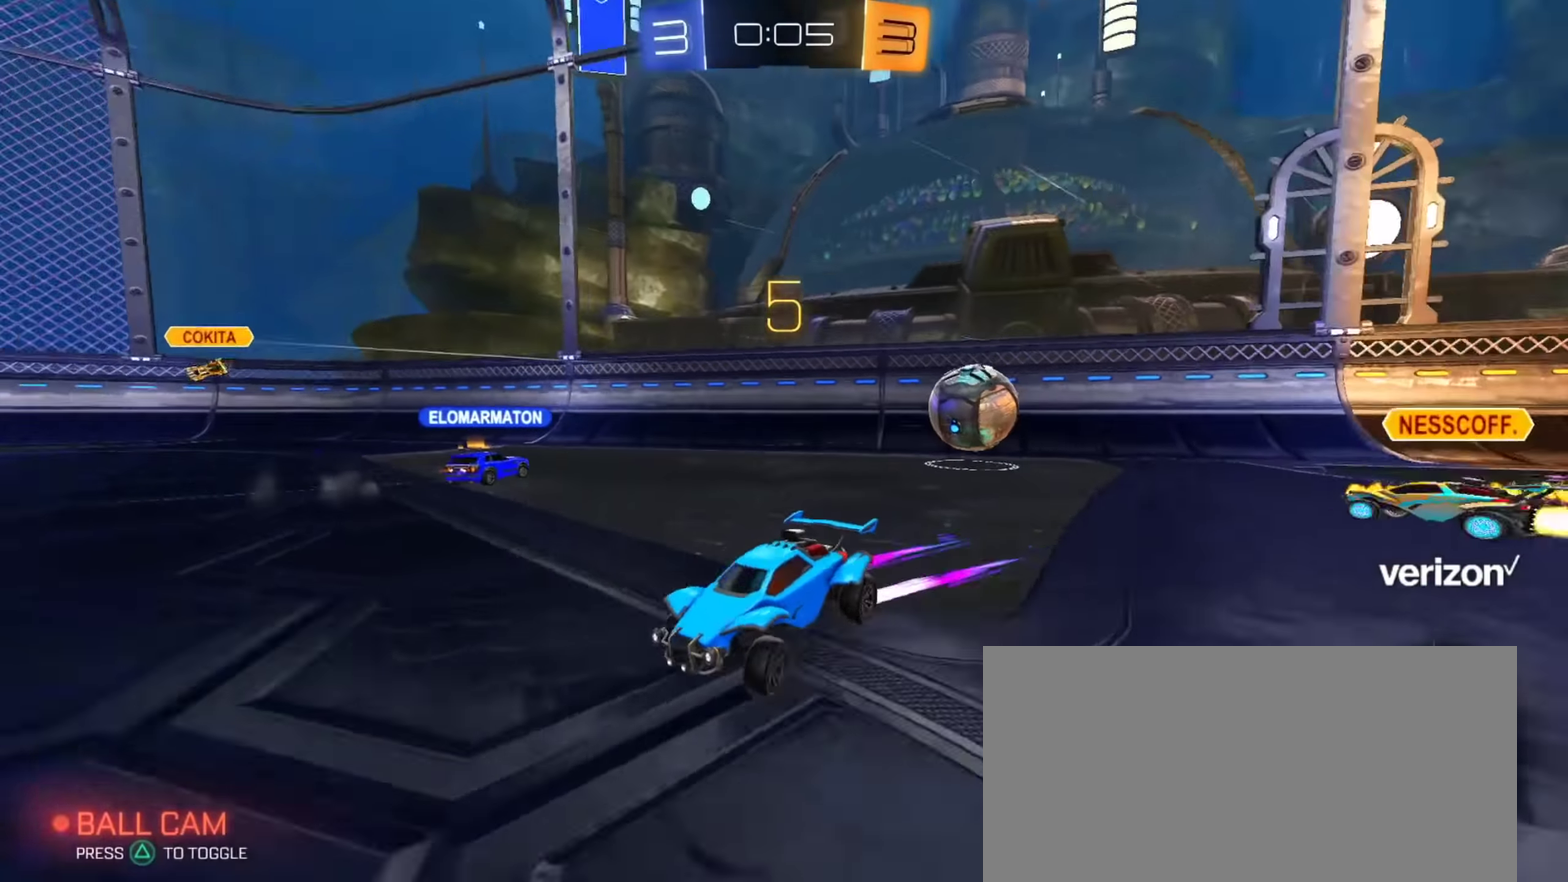
{"buttons": ["R2"], "left_stick": "right", "right_stick": "center", "events": [[83, "left_stick", "center"], [133, "left_stick", "right"], [317, "left_stick", "up-left"], [433, "left_stick", "right"]]}
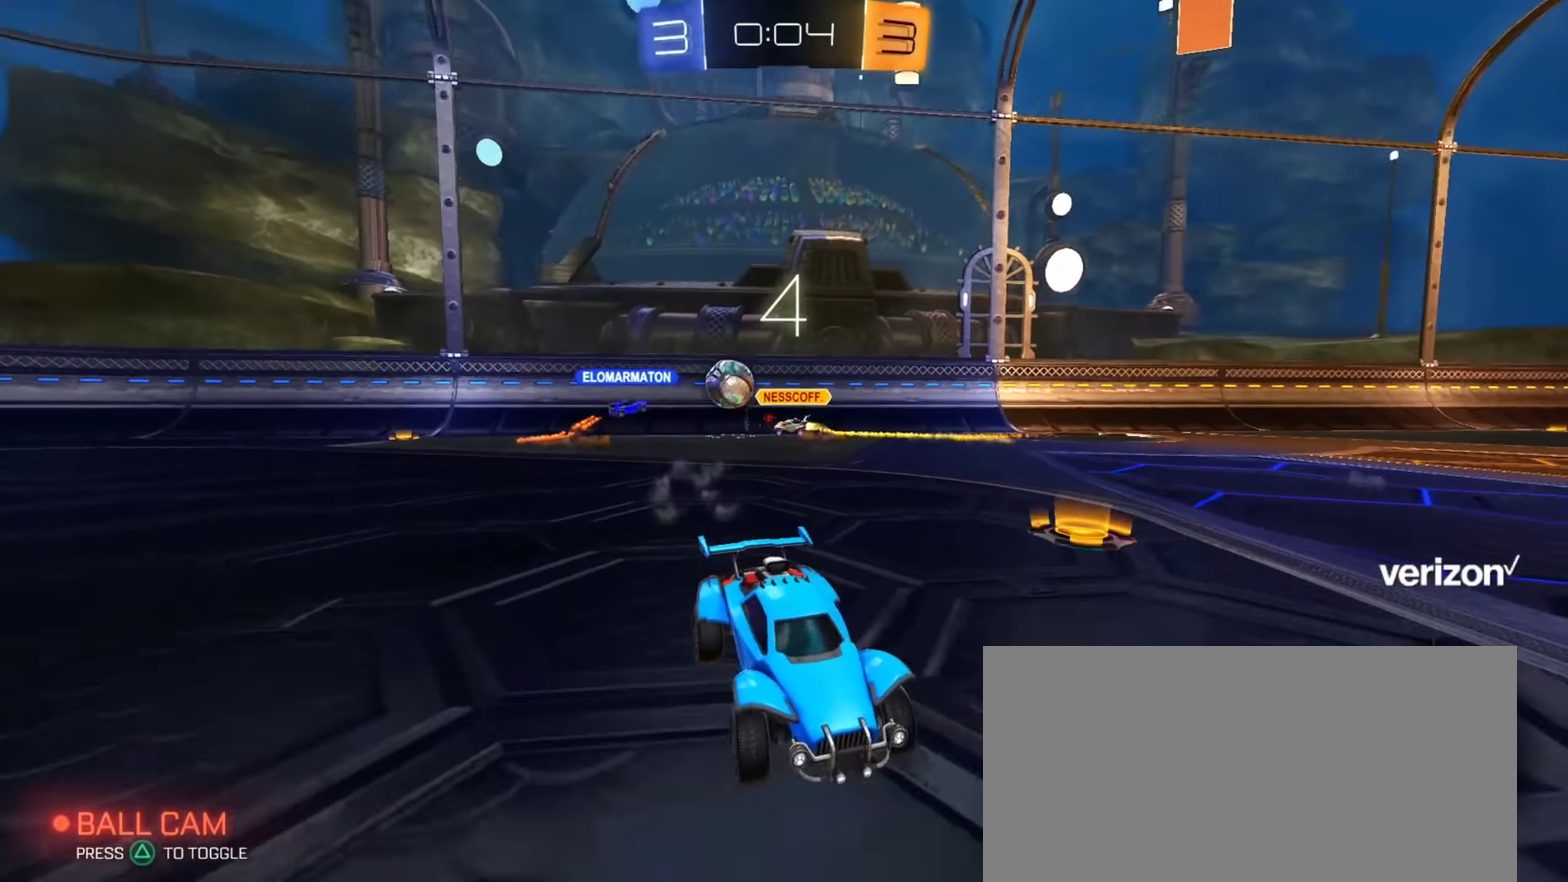
{"buttons": ["R2"], "left_stick": "up-left", "right_stick": "center", "events": [[434, "left_stick", "up-left"]]}
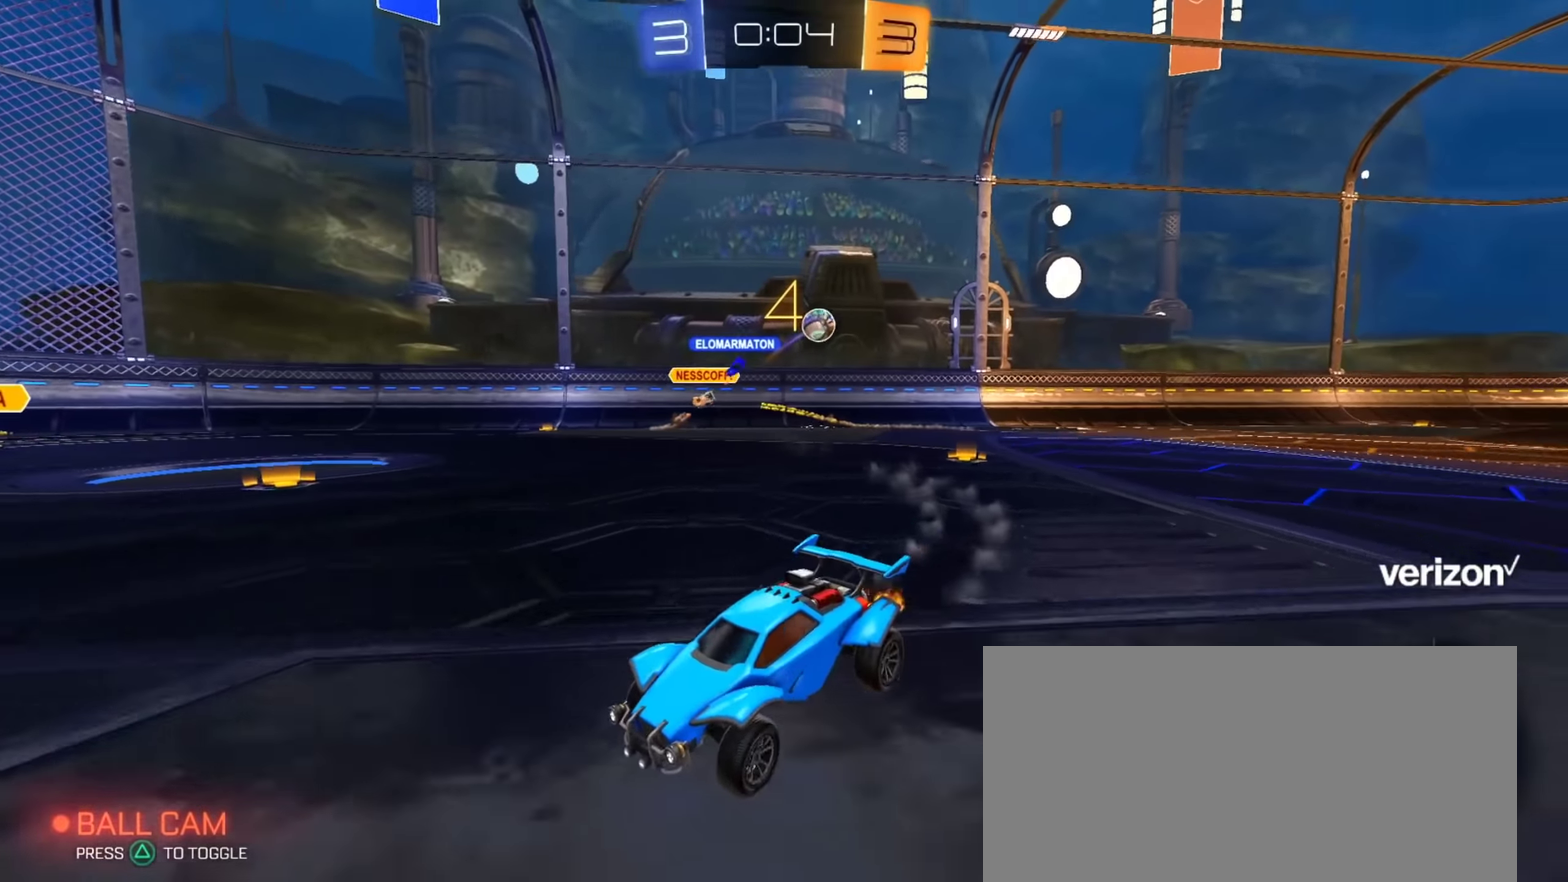
{"buttons": ["R2"], "left_stick": "up-left", "right_stick": "center", "events": []}
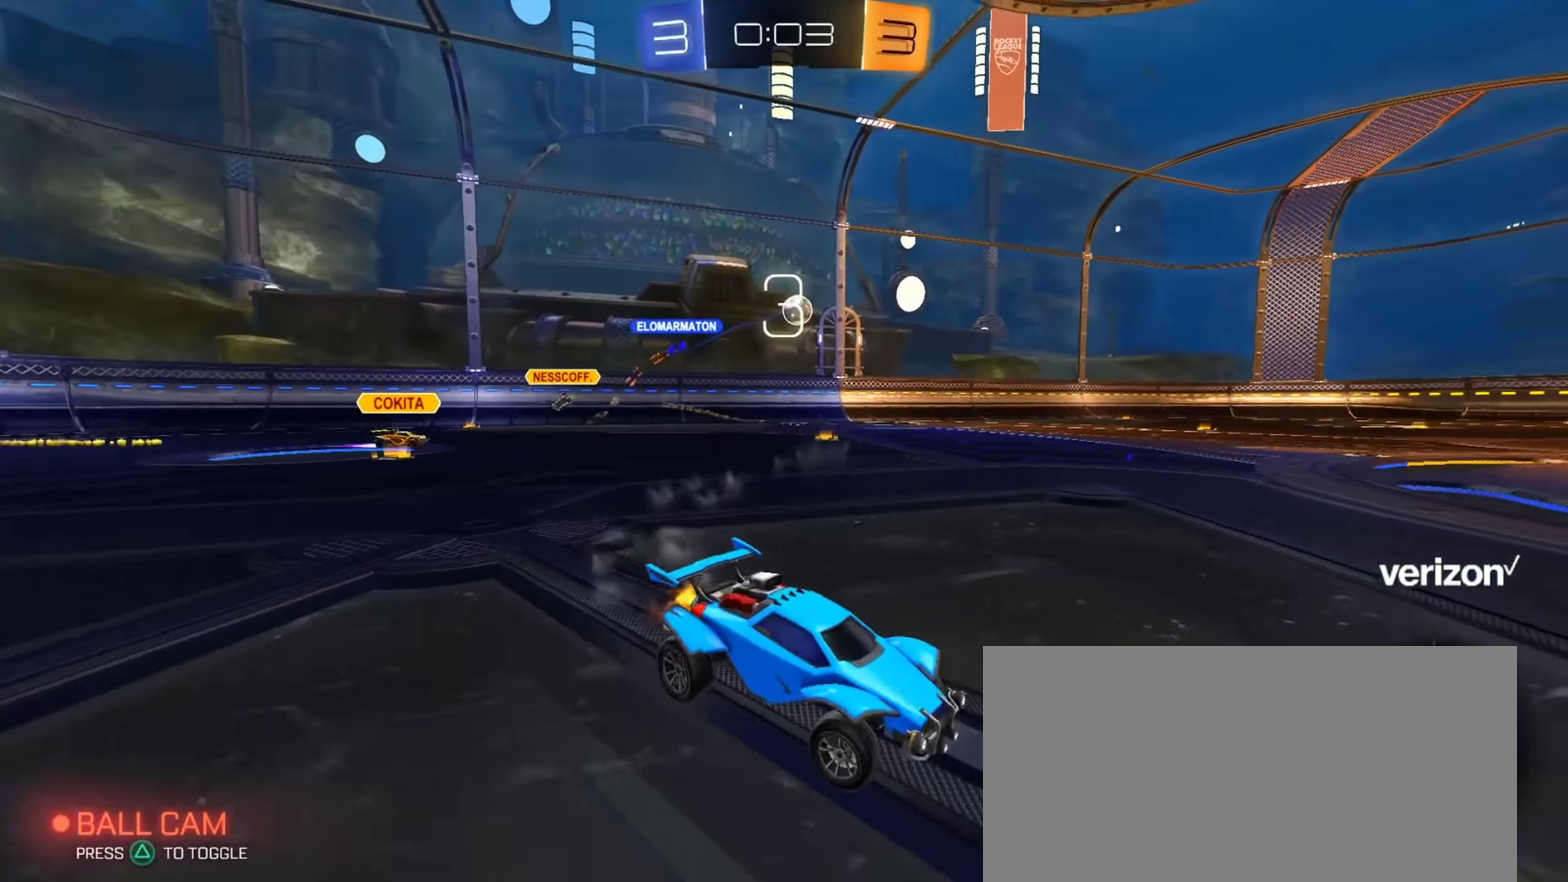
{"buttons": ["CIRCLE", "R2"], "left_stick": "left", "right_stick": "center", "events": [[34, "CIRCLE", "down"], [84, "left_stick", "left"], [167, "left_stick", "center"], [284, "left_stick", "left"]]}
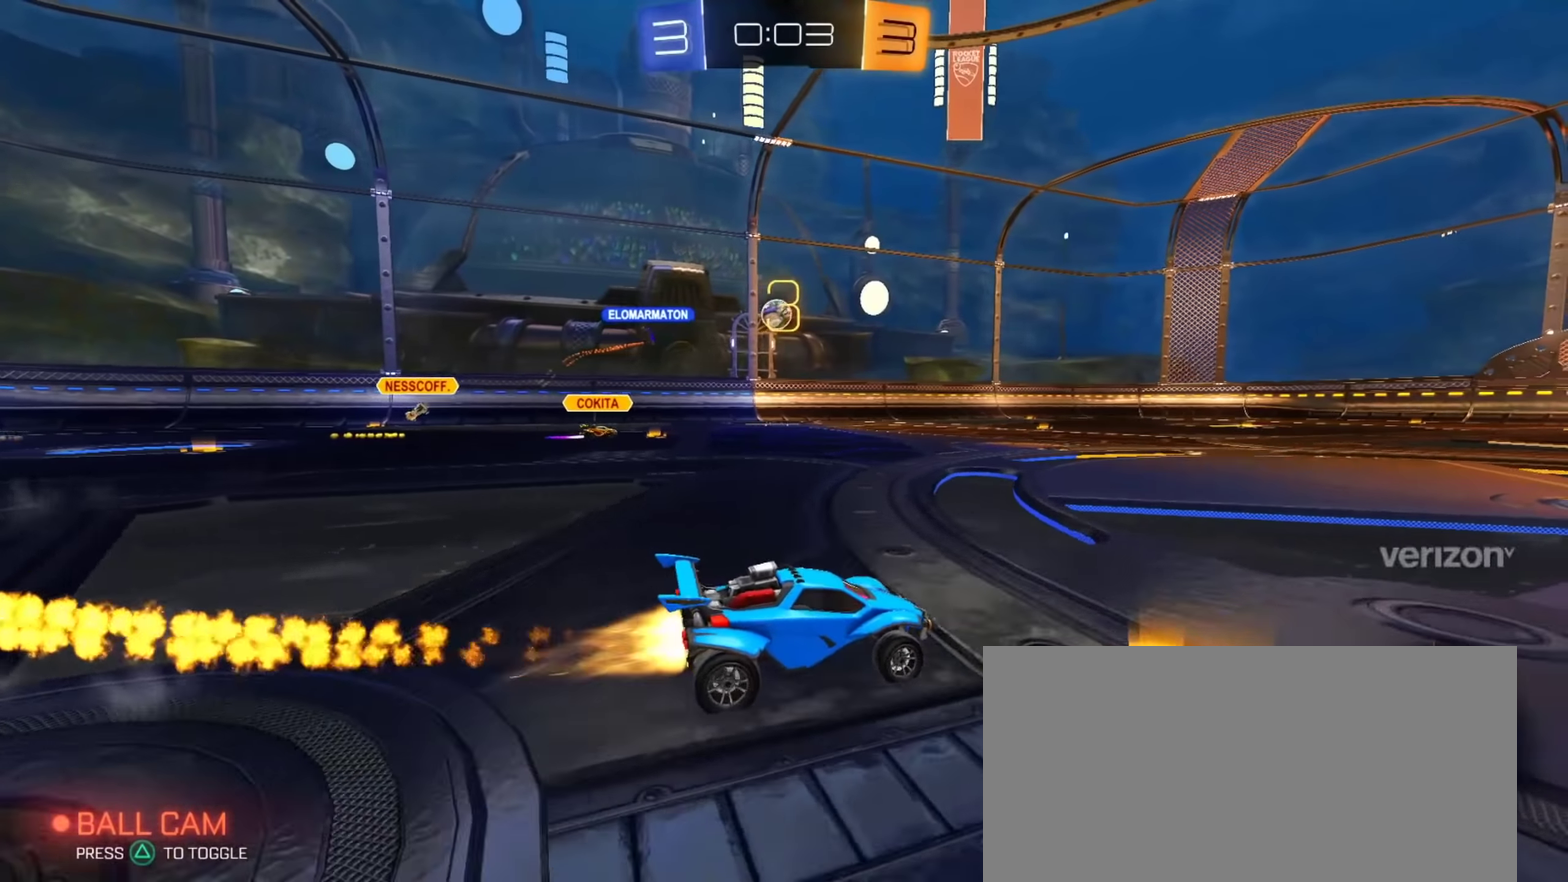
{"buttons": ["CIRCLE", "R2"], "left_stick": "left", "right_stick": "center", "events": []}
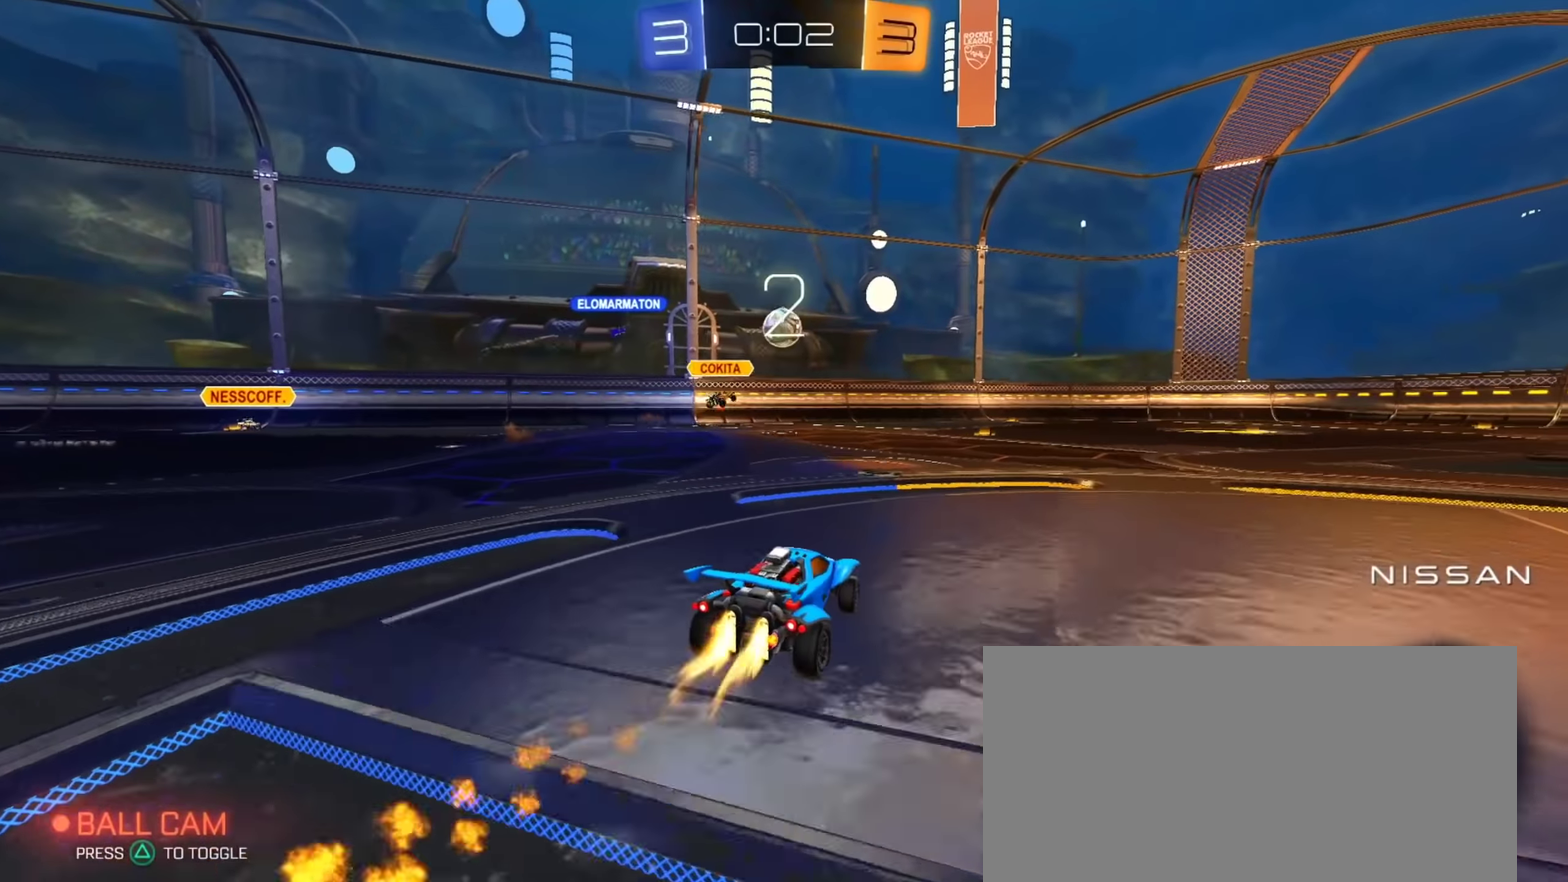
{"buttons": ["CIRCLE", "R2"], "left_stick": "right", "right_stick": "center", "events": [[17, "left_stick", "center"], [367, "left_stick", "right"]]}
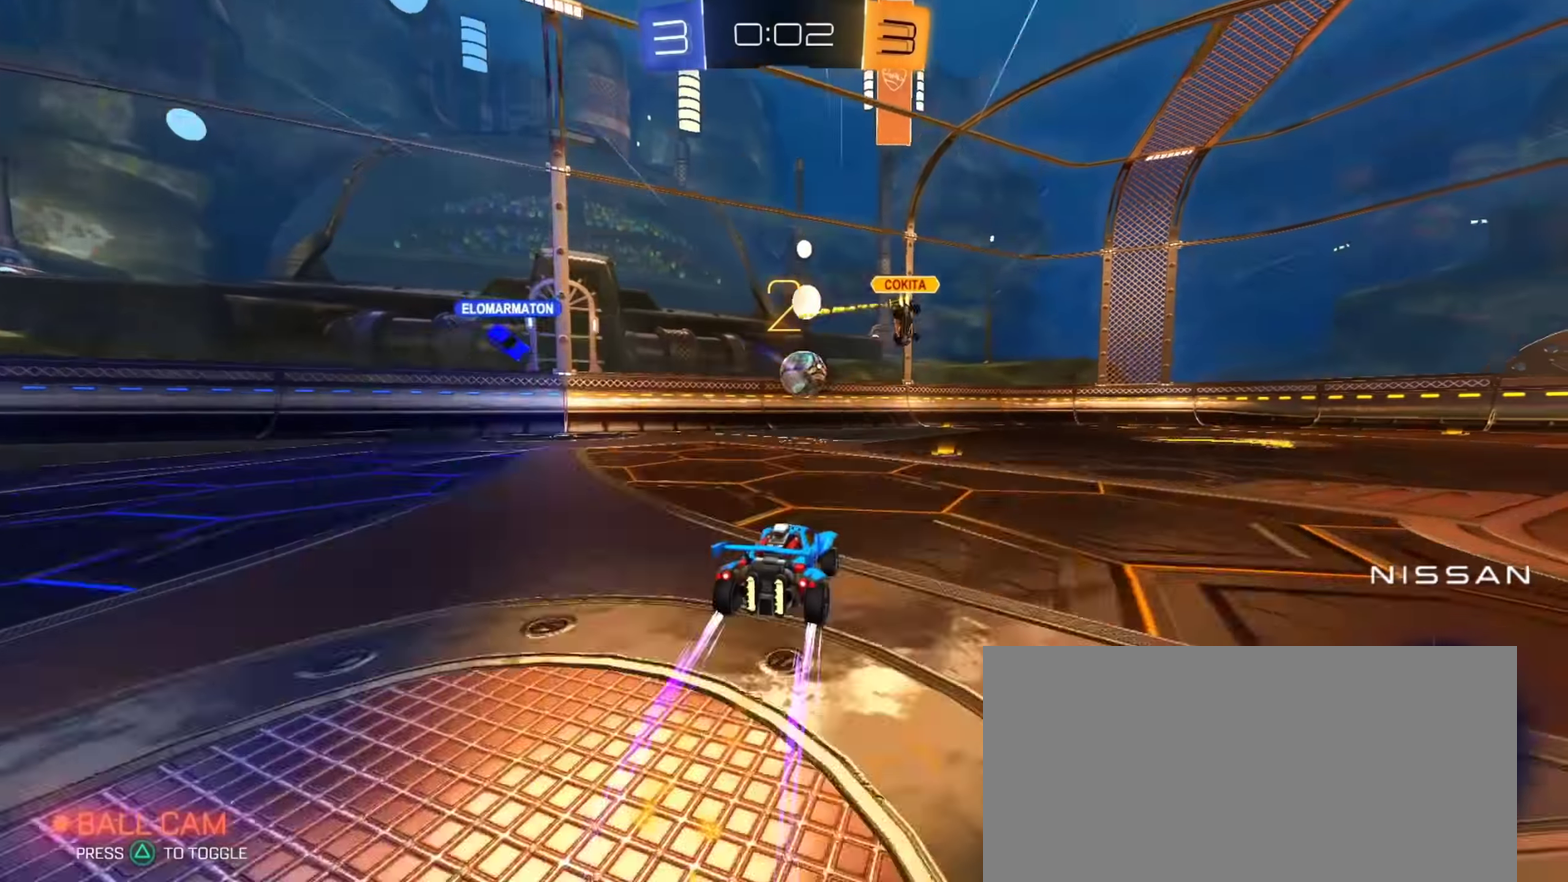
{"buttons": ["TRIANGLE", "R2"], "left_stick": "center", "right_stick": "center", "events": [[16, "CIRCLE", "up"], [16, "left_stick", "center"], [200, "left_stick", "right"], [300, "left_stick", "center"], [383, "left_stick", "up-left"], [433, "left_stick", "center"], [484, "TRIANGLE", "down"]]}
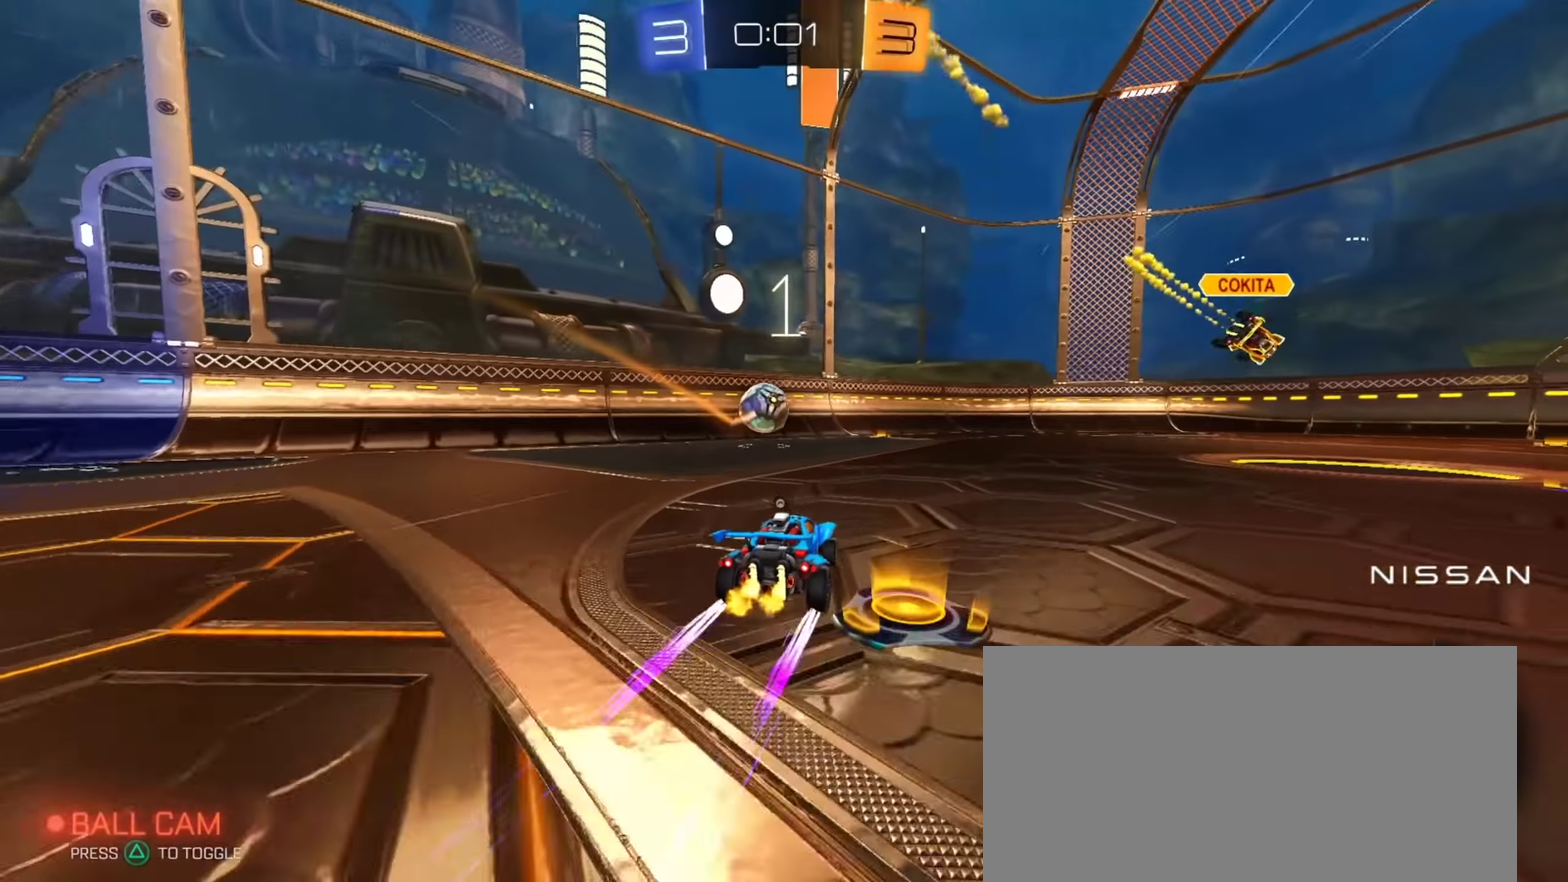
{"buttons": ["R2"], "left_stick": "center", "right_stick": "center", "events": [[100, "TRIANGLE", "up"]]}
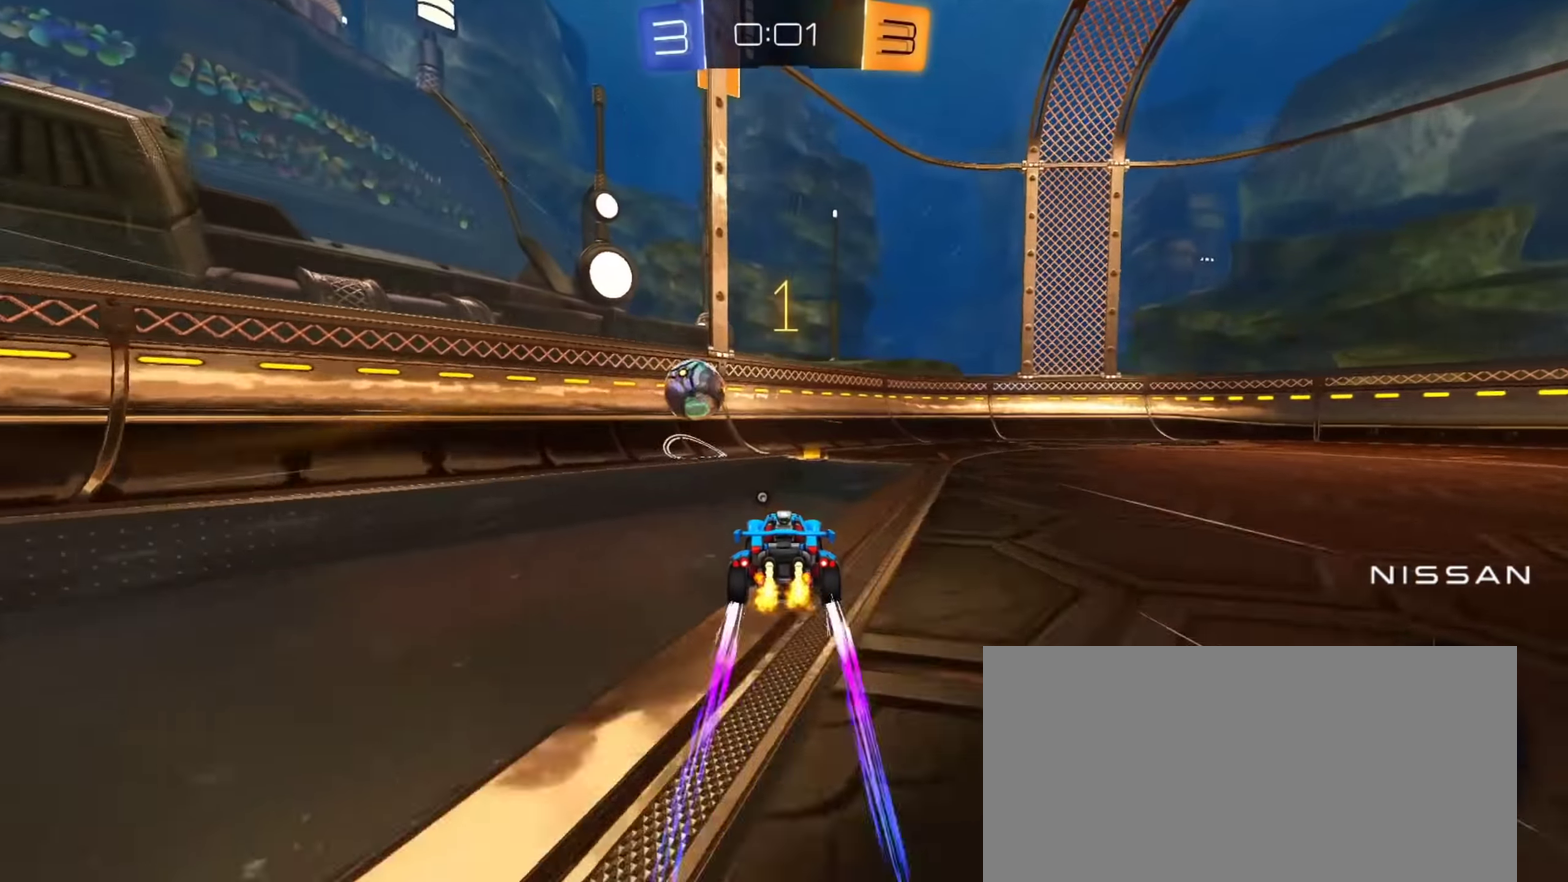
{"buttons": ["L2"], "left_stick": "center", "right_stick": "center", "events": [[150, "left_stick", "right"], [283, "R2", "up"], [400, "L2", "down"], [484, "left_stick", "center"]]}
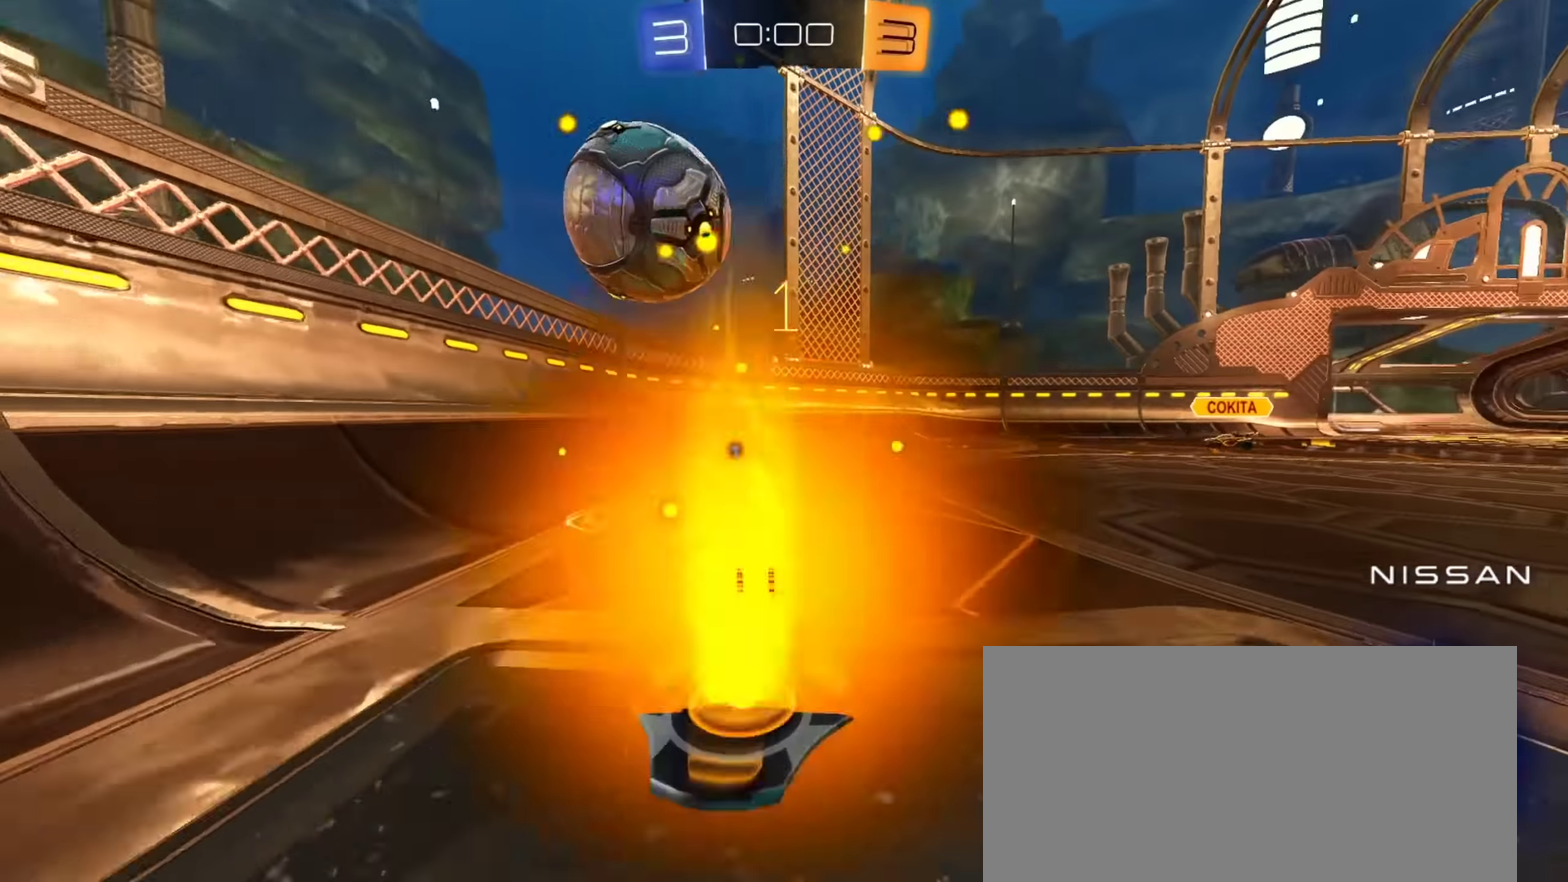
{"buttons": ["R2"], "left_stick": "center", "right_stick": "center", "events": [[134, "L2", "up"], [167, "R2", "down"], [167, "left_stick", "right"], [250, "left_stick", "center"], [367, "left_stick", "right"], [467, "left_stick", "center"]]}
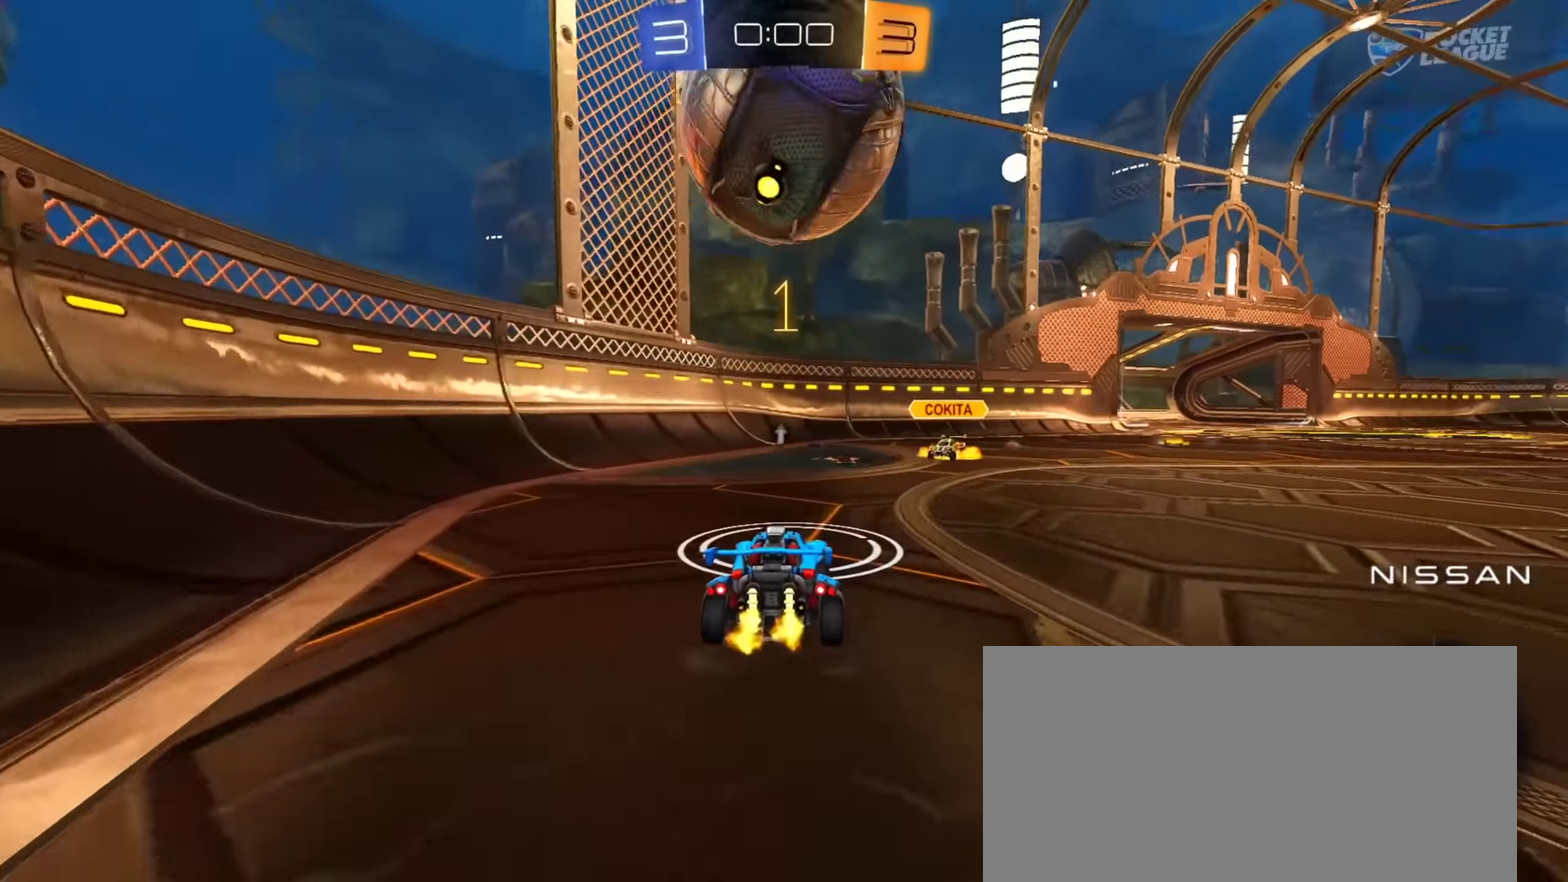
{"buttons": ["CROSS", "TRIANGLE", "L1", "R2"], "left_stick": "down", "right_stick": "center", "events": [[100, "left_stick", "right"], [133, "CROSS", "down"], [167, "left_stick", "down-right"], [233, "left_stick", "down"], [300, "CROSS", "up"], [300, "left_stick", "center"], [350, "CROSS", "down"], [417, "left_stick", "down"], [433, "L1", "down"], [433, "TRIANGLE", "down"]]}
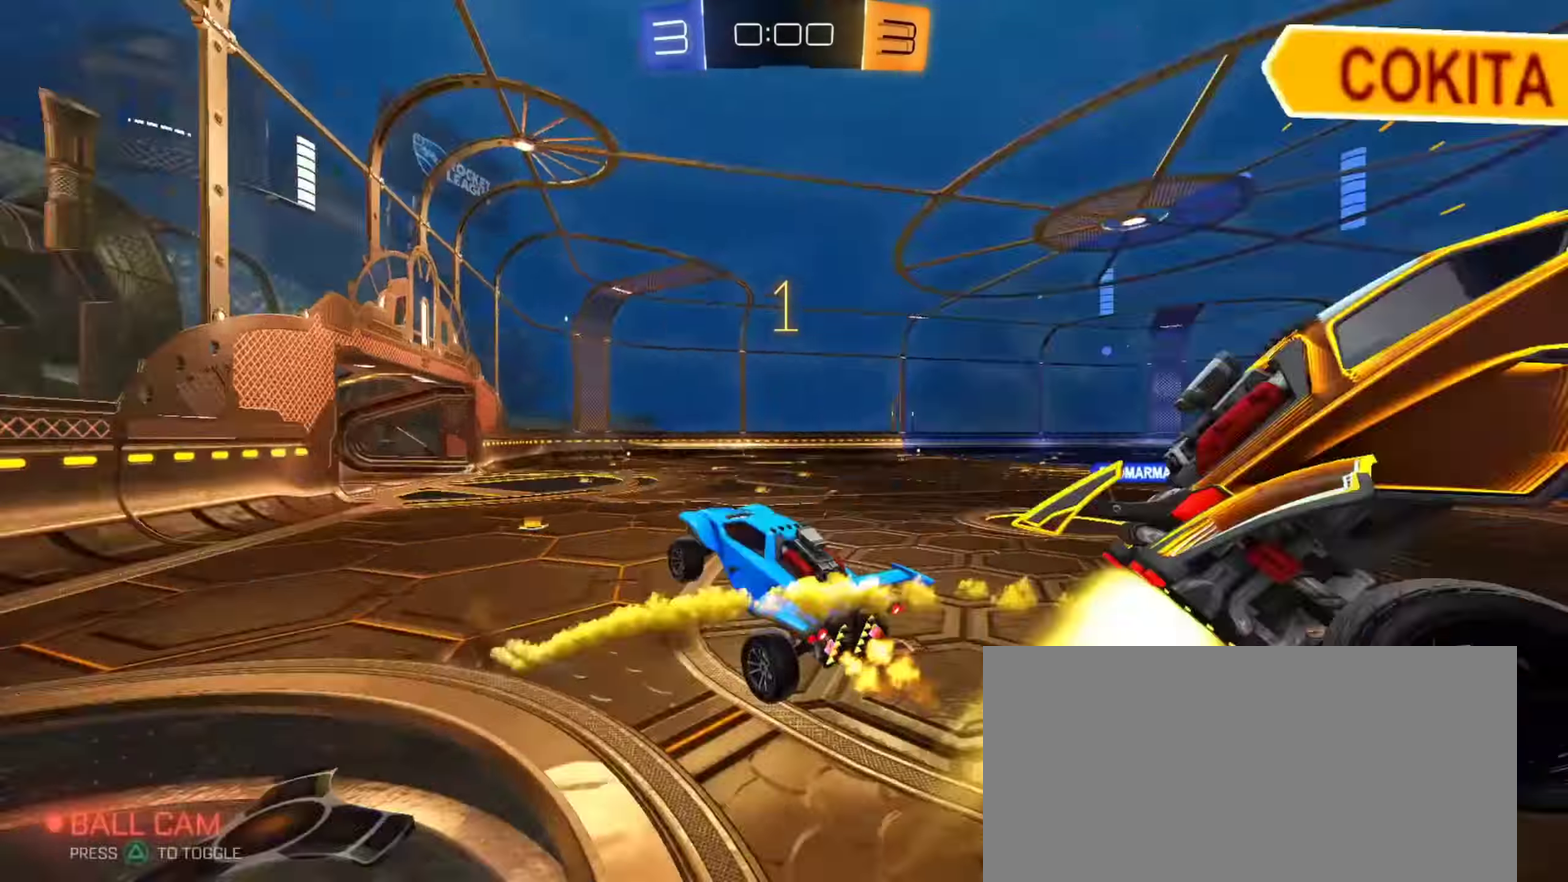
{"buttons": ["CIRCLE", "R2"], "left_stick": "center", "right_stick": "center", "events": [[50, "CROSS", "up"], [50, "TRIANGLE", "up"], [84, "L1", "up"], [401, "L1", "down"], [401, "left_stick", "down-left"], [467, "L1", "up"], [484, "CIRCLE", "down"], [501, "left_stick", "center"]]}
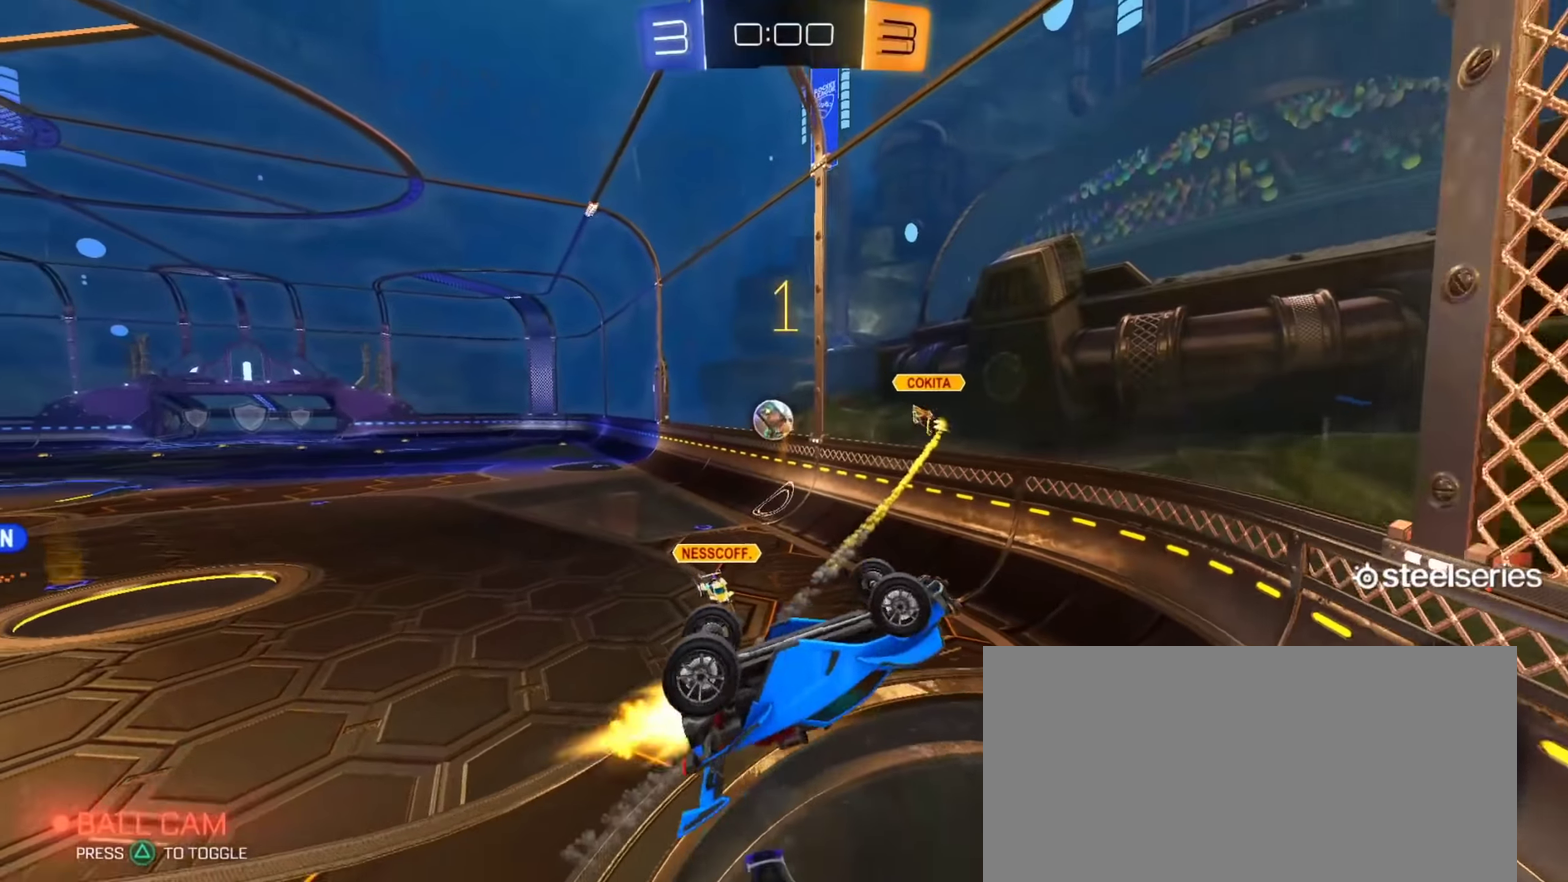
{"buttons": ["R2"], "left_stick": "right", "right_stick": "center", "events": [[167, "CIRCLE", "up"], [300, "left_stick", "down-right"], [467, "left_stick", "right"]]}
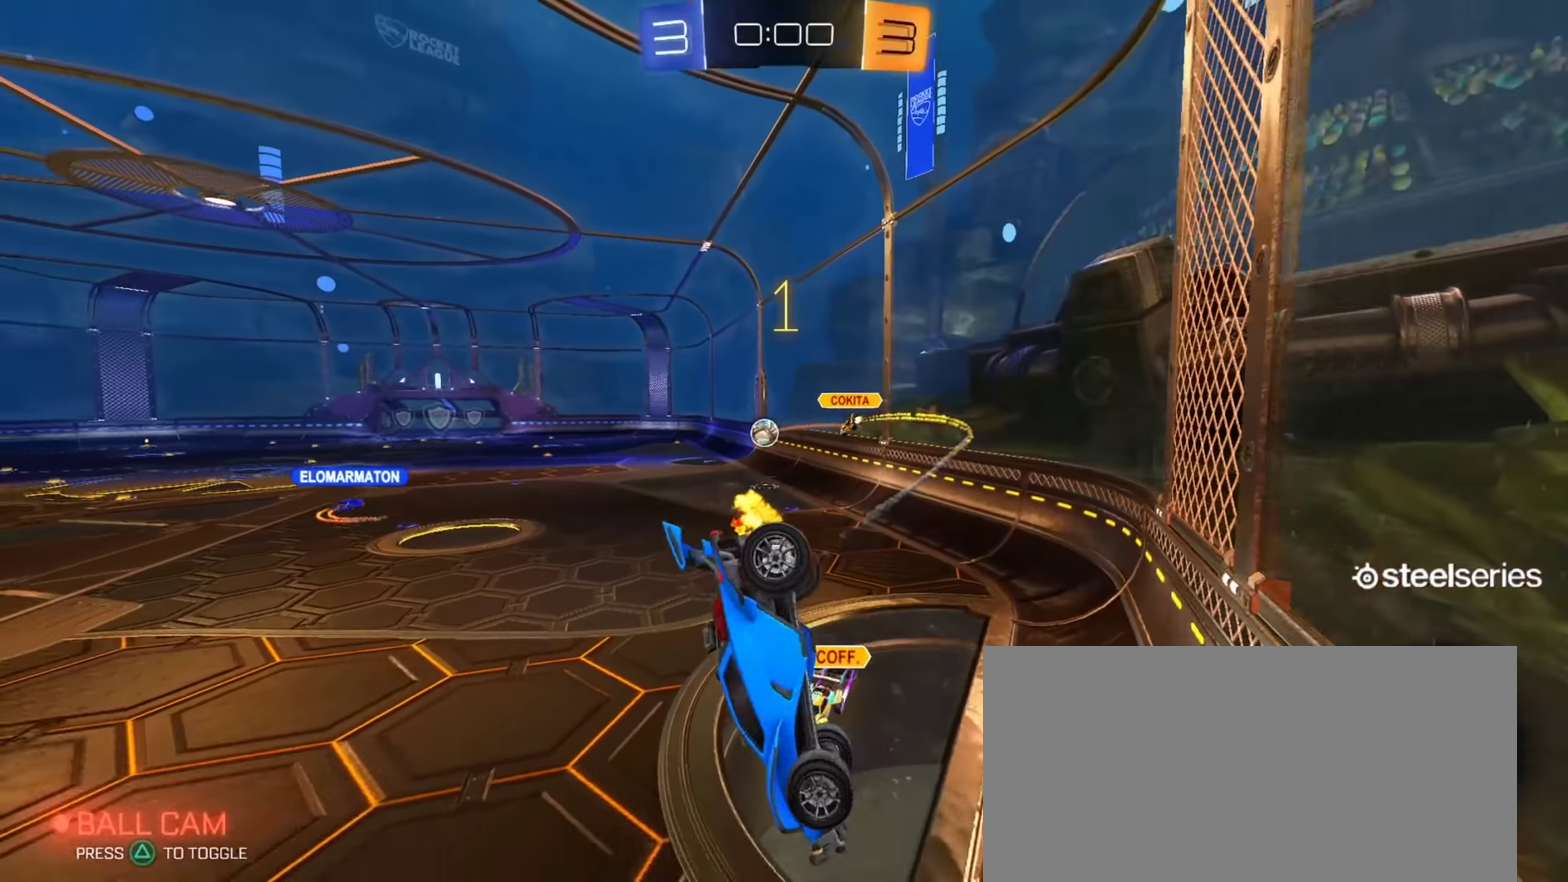
{"buttons": ["R2"], "left_stick": "center", "right_stick": "center", "events": [[183, "CIRCLE", "down"], [216, "left_stick", "center"], [333, "left_stick", "right"], [350, "CIRCLE", "up"], [450, "left_stick", "center"]]}
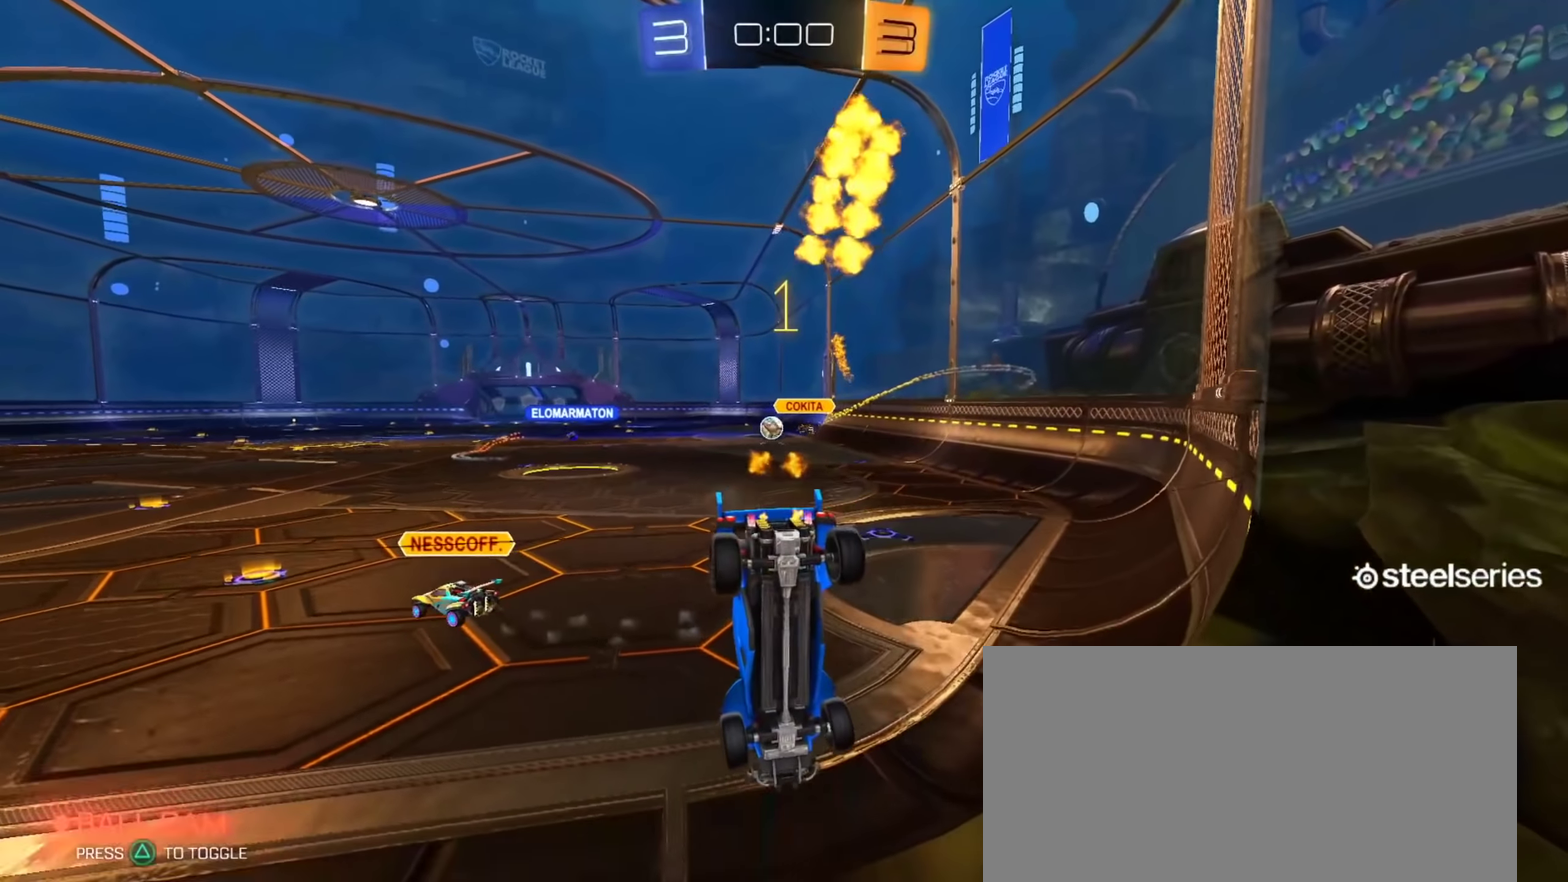
{"buttons": [], "left_stick": "center", "right_stick": "center", "events": [[17, "R2", "up"]]}
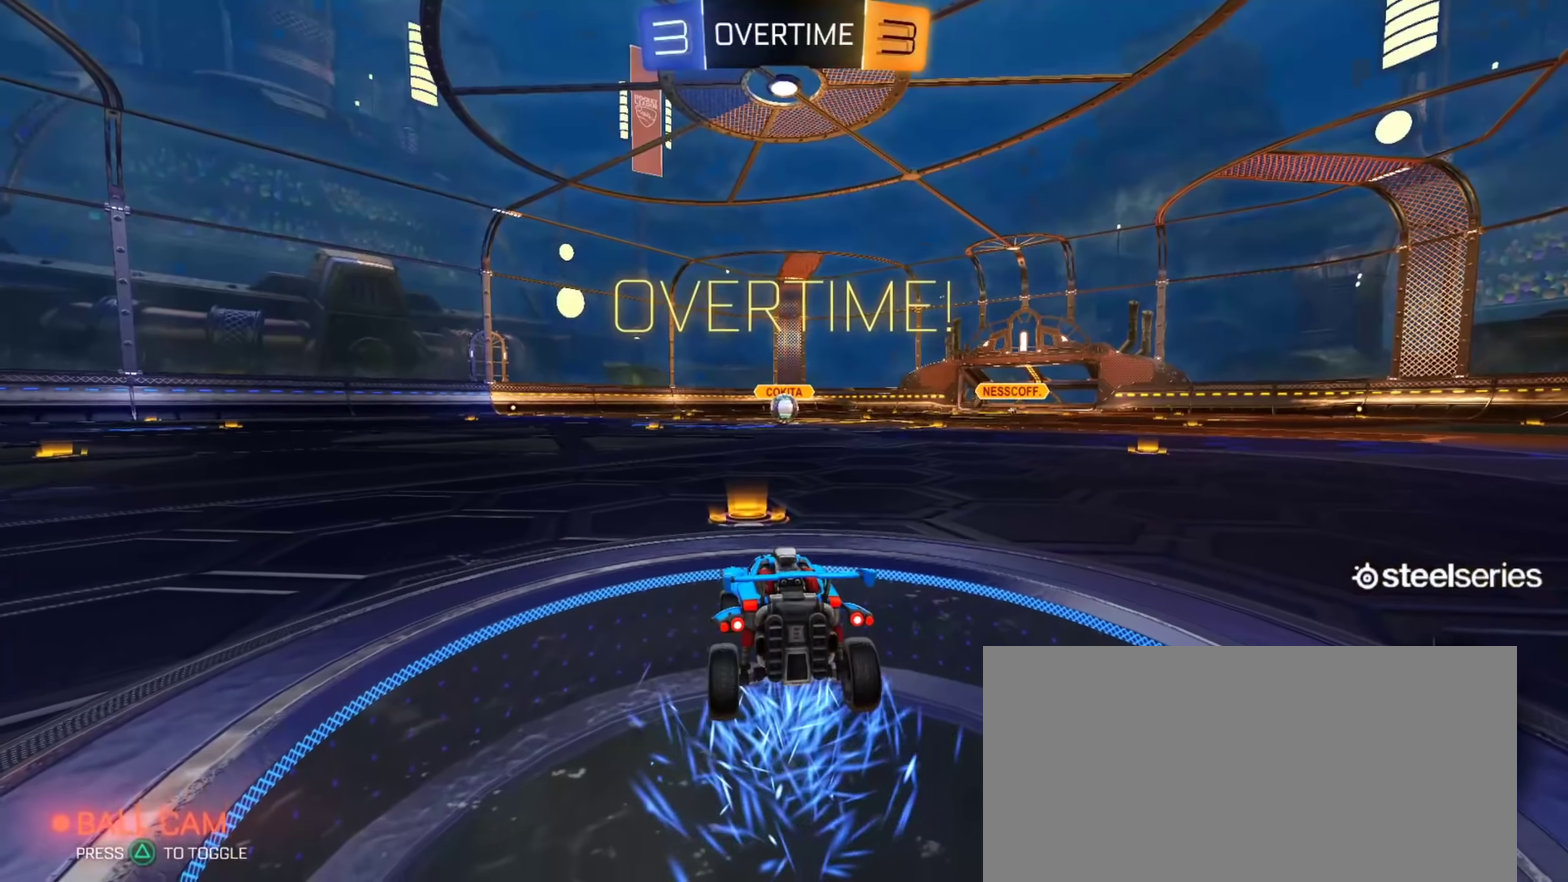
{"buttons": ["L1"], "left_stick": "center", "right_stick": "center", "events": [[250, "L1", "down"], [350, "L1", "up"], [483, "L1", "down"]]}
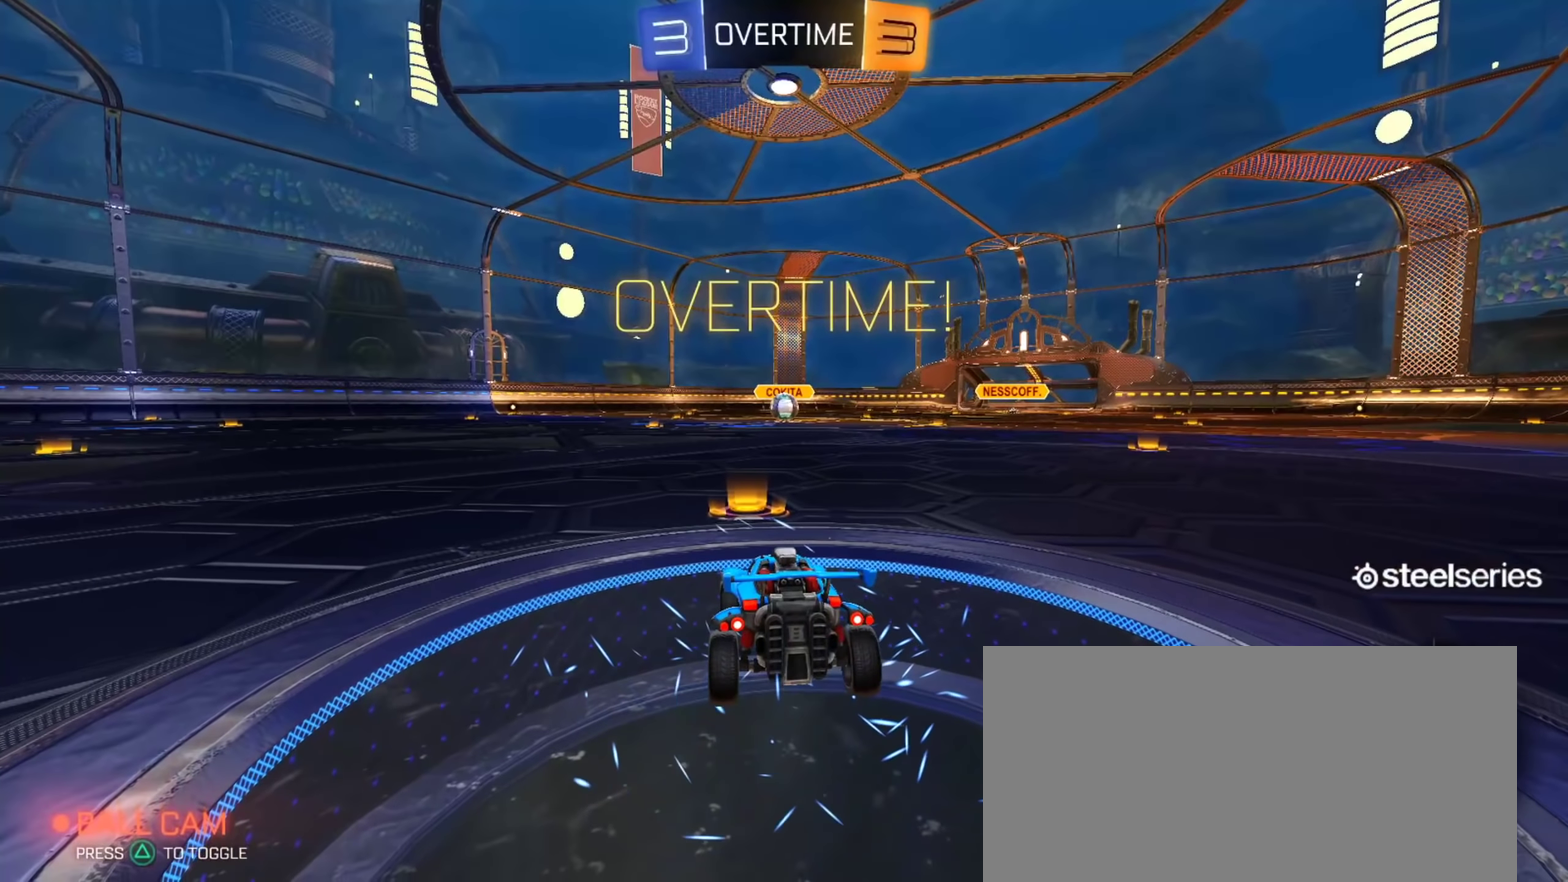
{"buttons": [], "left_stick": "center", "right_stick": "center", "events": [[100, "L1", "up"]]}
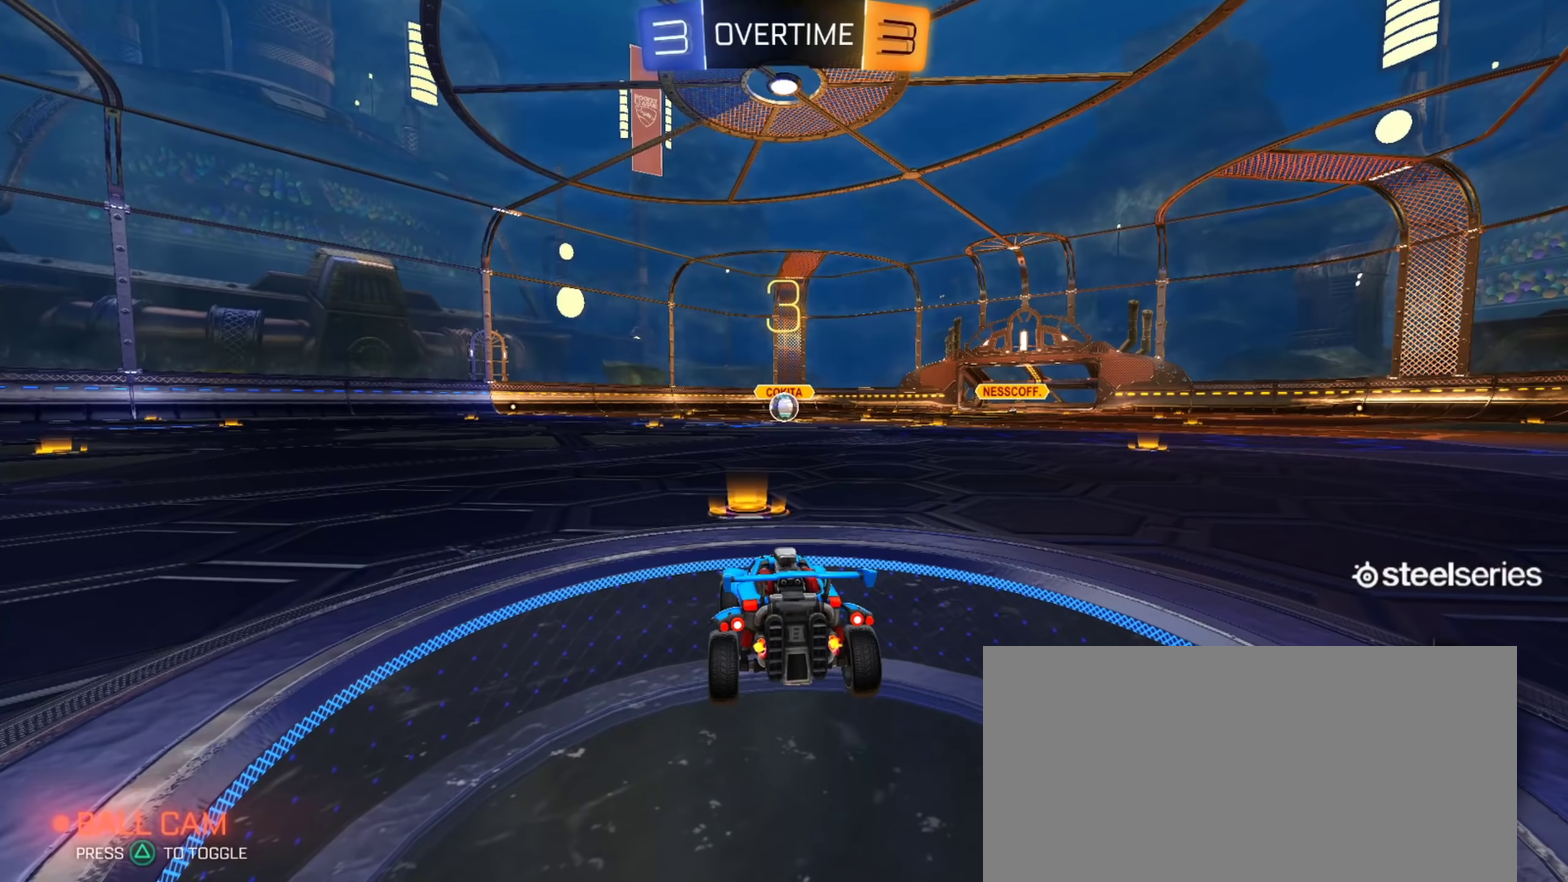
{"buttons": [], "left_stick": "center", "right_stick": "center", "events": []}
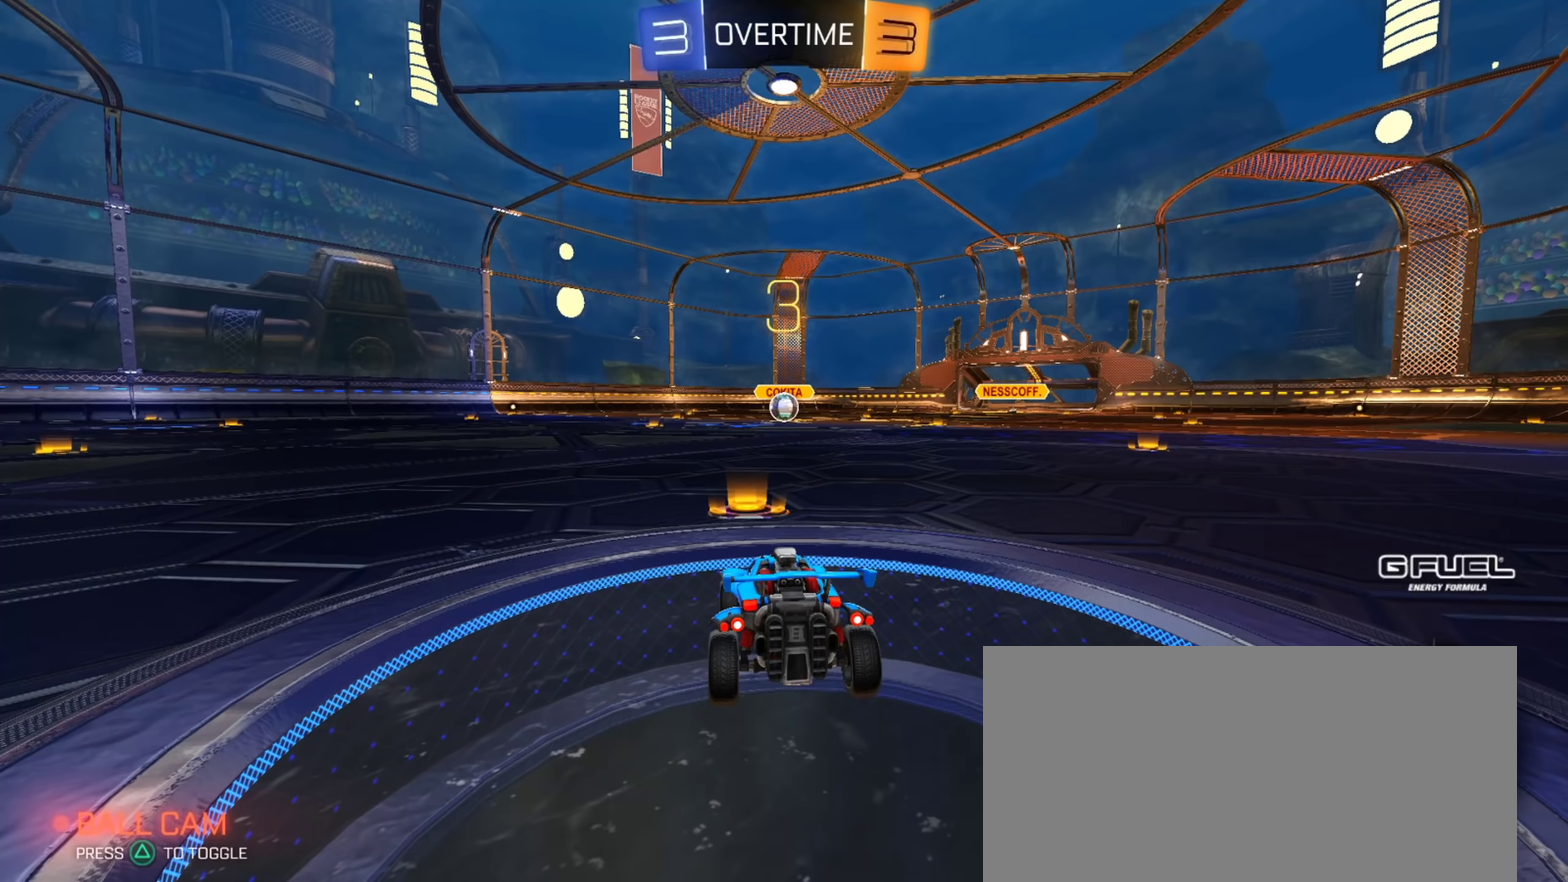
{"buttons": ["SQUARE"], "left_stick": "center", "right_stick": "center", "events": [[350, "SQUARE", "down"]]}
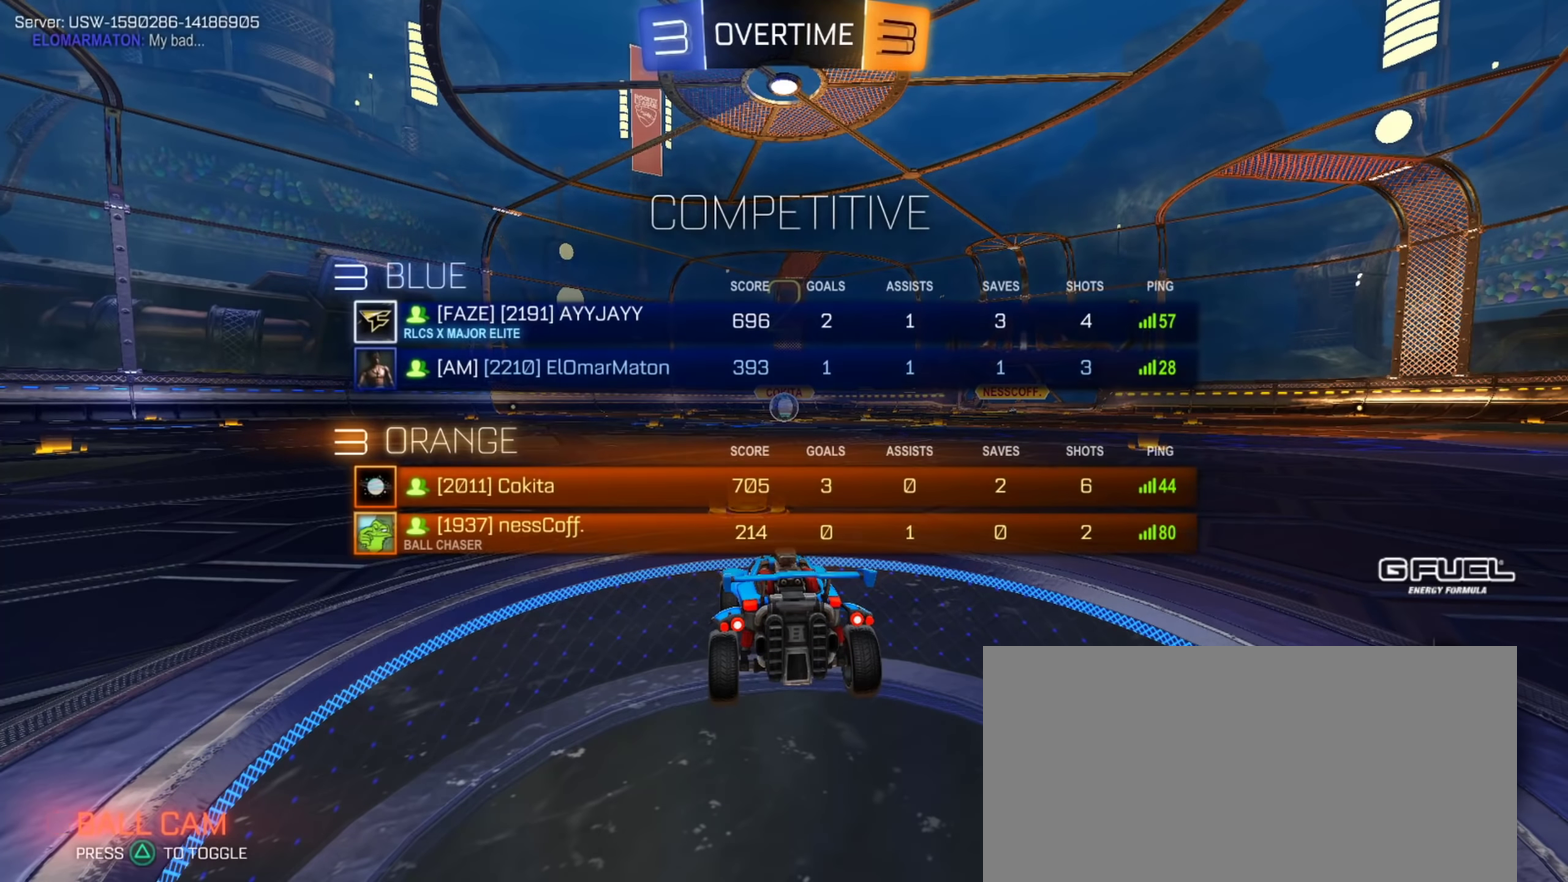
{"buttons": ["SQUARE", "R2"], "left_stick": "center", "right_stick": "center", "events": [[283, "R2", "down"]]}
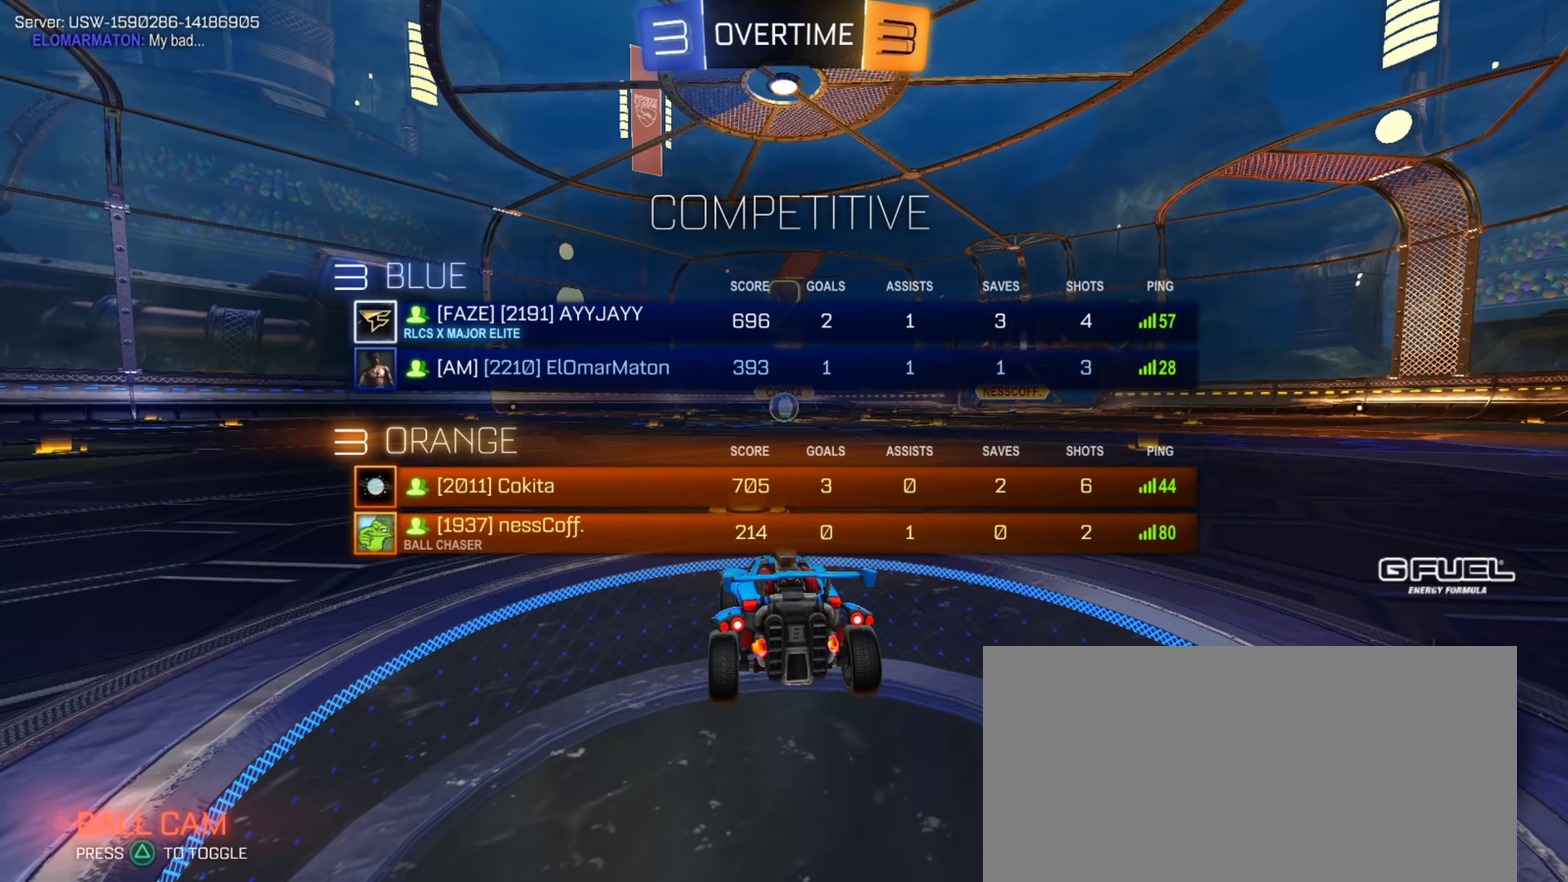
{"buttons": ["CIRCLE", "R2"], "left_stick": "center", "right_stick": "center", "events": [[83, "TRIANGLE", "down"], [150, "TRIANGLE", "up"], [250, "TRIANGLE", "down"], [350, "SQUARE", "up"], [350, "TRIANGLE", "up"], [484, "CIRCLE", "down"]]}
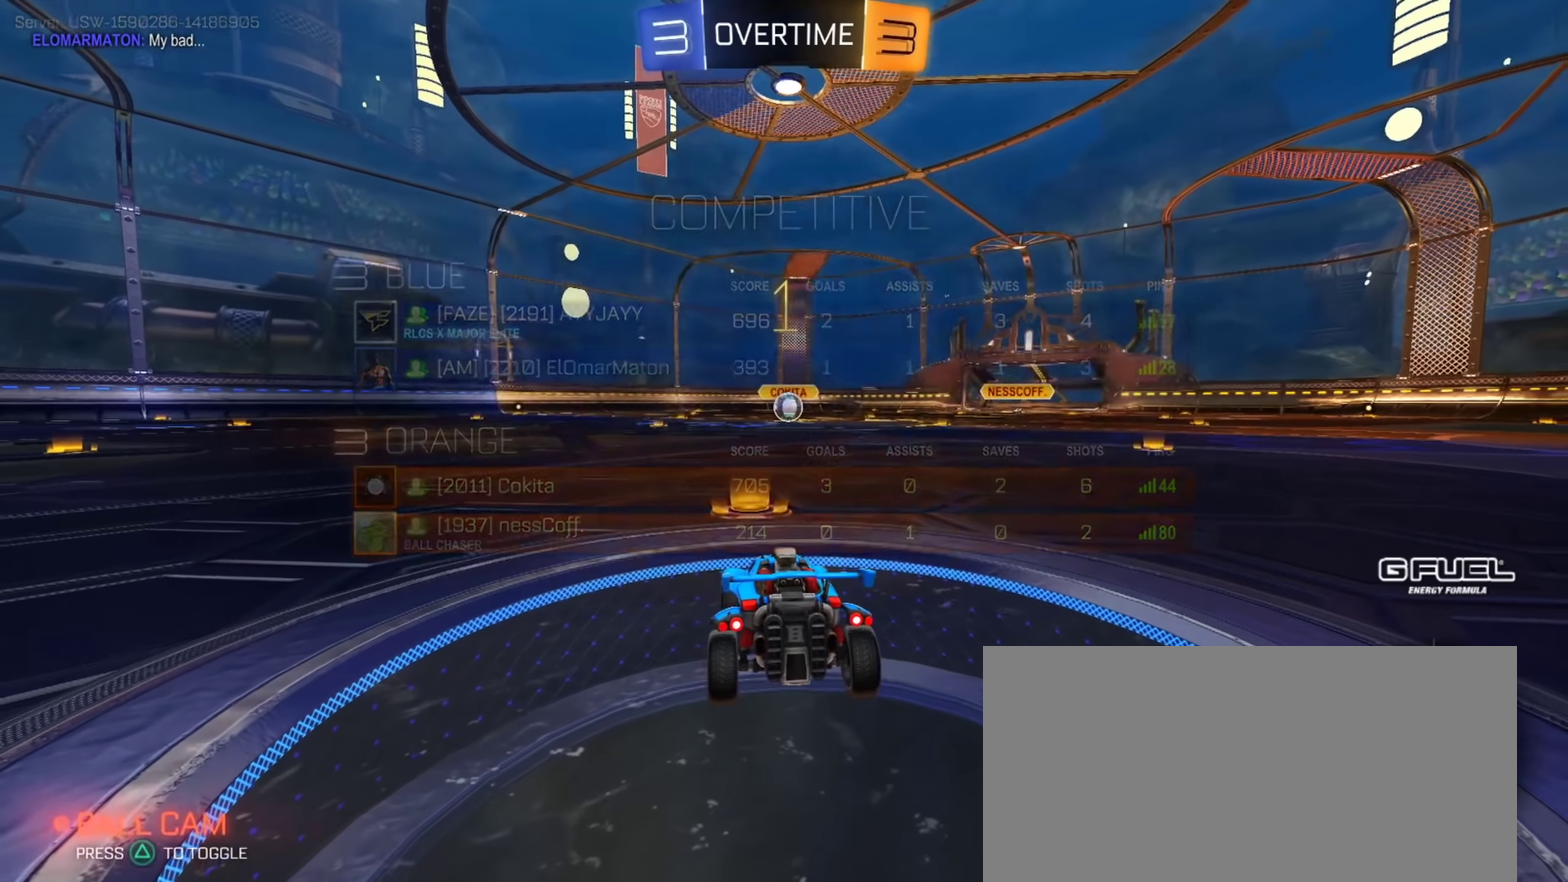
{"buttons": ["CIRCLE", "R2"], "left_stick": "center", "right_stick": "center", "events": []}
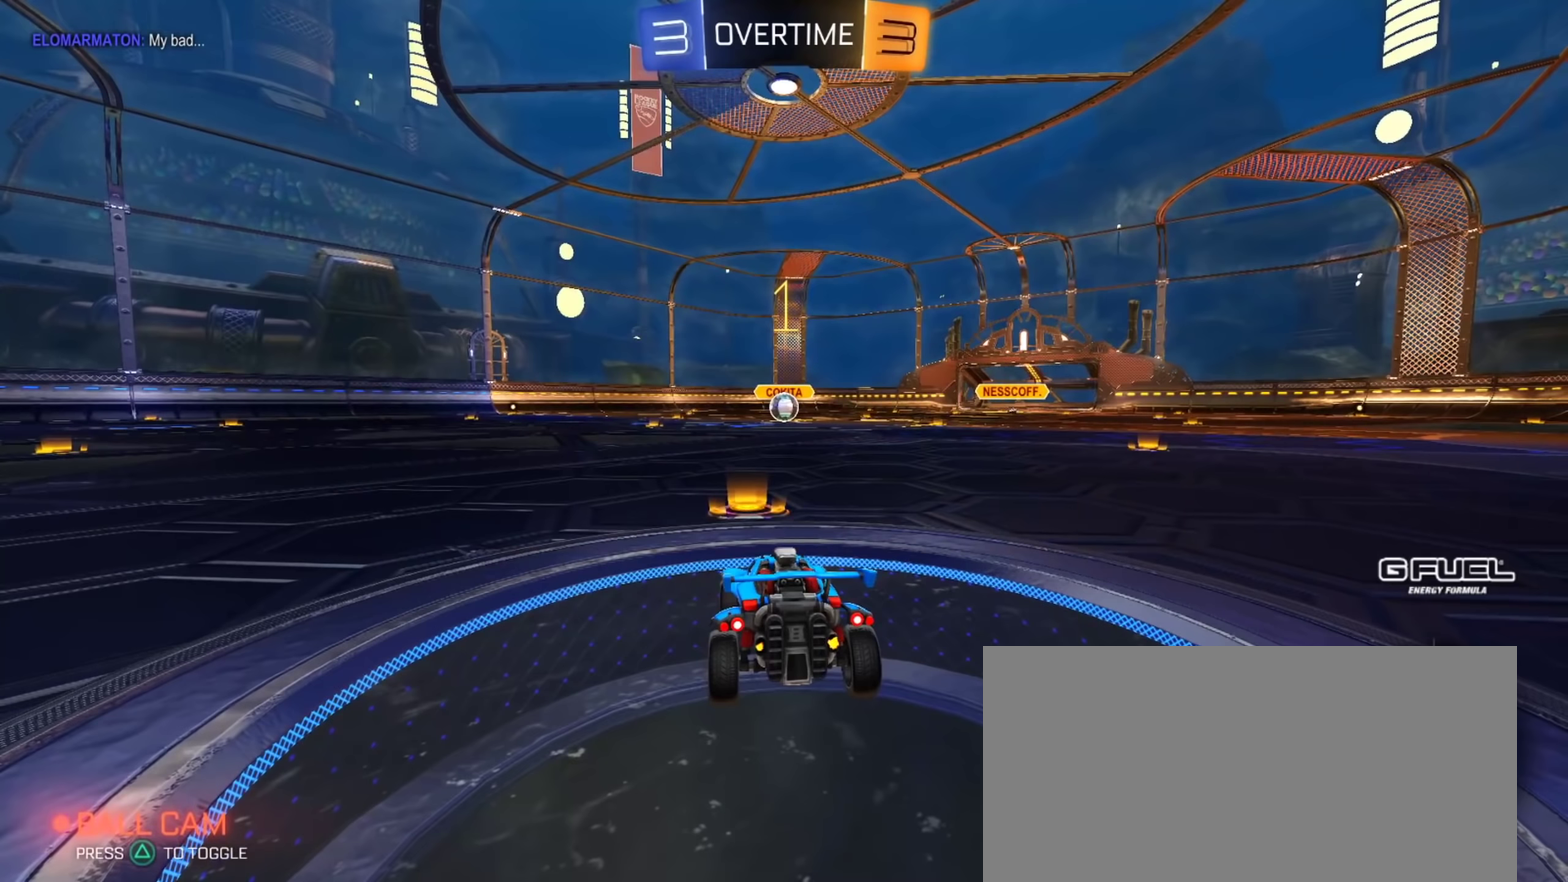
{"buttons": ["CIRCLE", "R2"], "left_stick": "right", "right_stick": "center", "events": [[467, "left_stick", "right"]]}